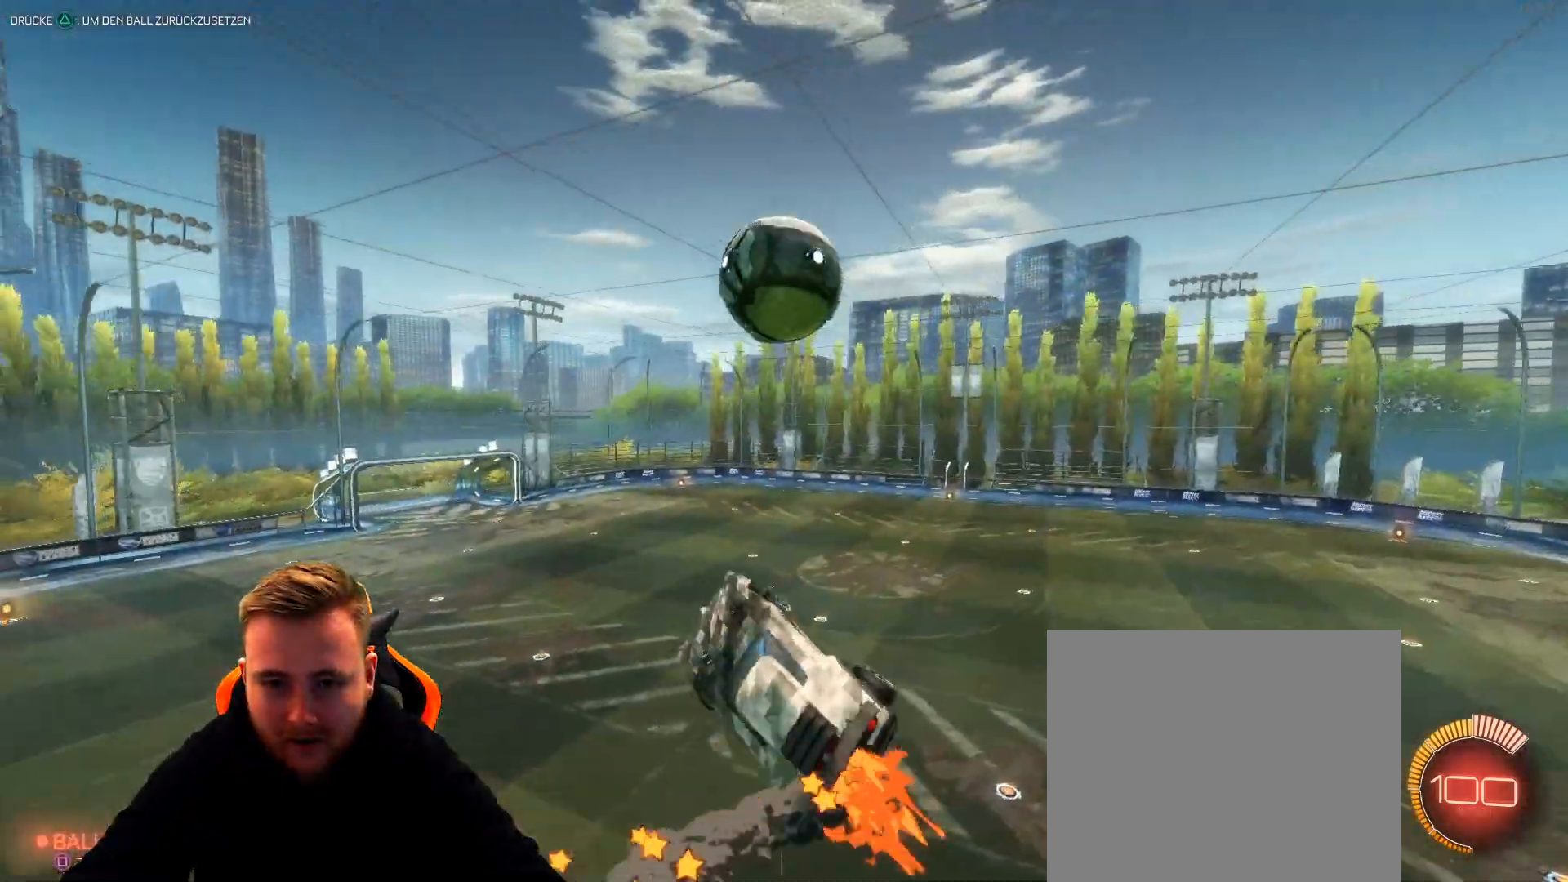
Gameplay with a controller (PlayStation layout); each line is a JSON object with the inputs held at the frame after it. "events" lists button and stick changes between this image and that frame as [ms after this image, input, new state], when the widget could be followed in between.
{"buttons": ["START"], "left_stick": "center", "right_stick": "center", "events": [[100, "R1", "up"], [100, "R2", "up"], [200, "left_stick", "center"], [350, "START", "down"]]}
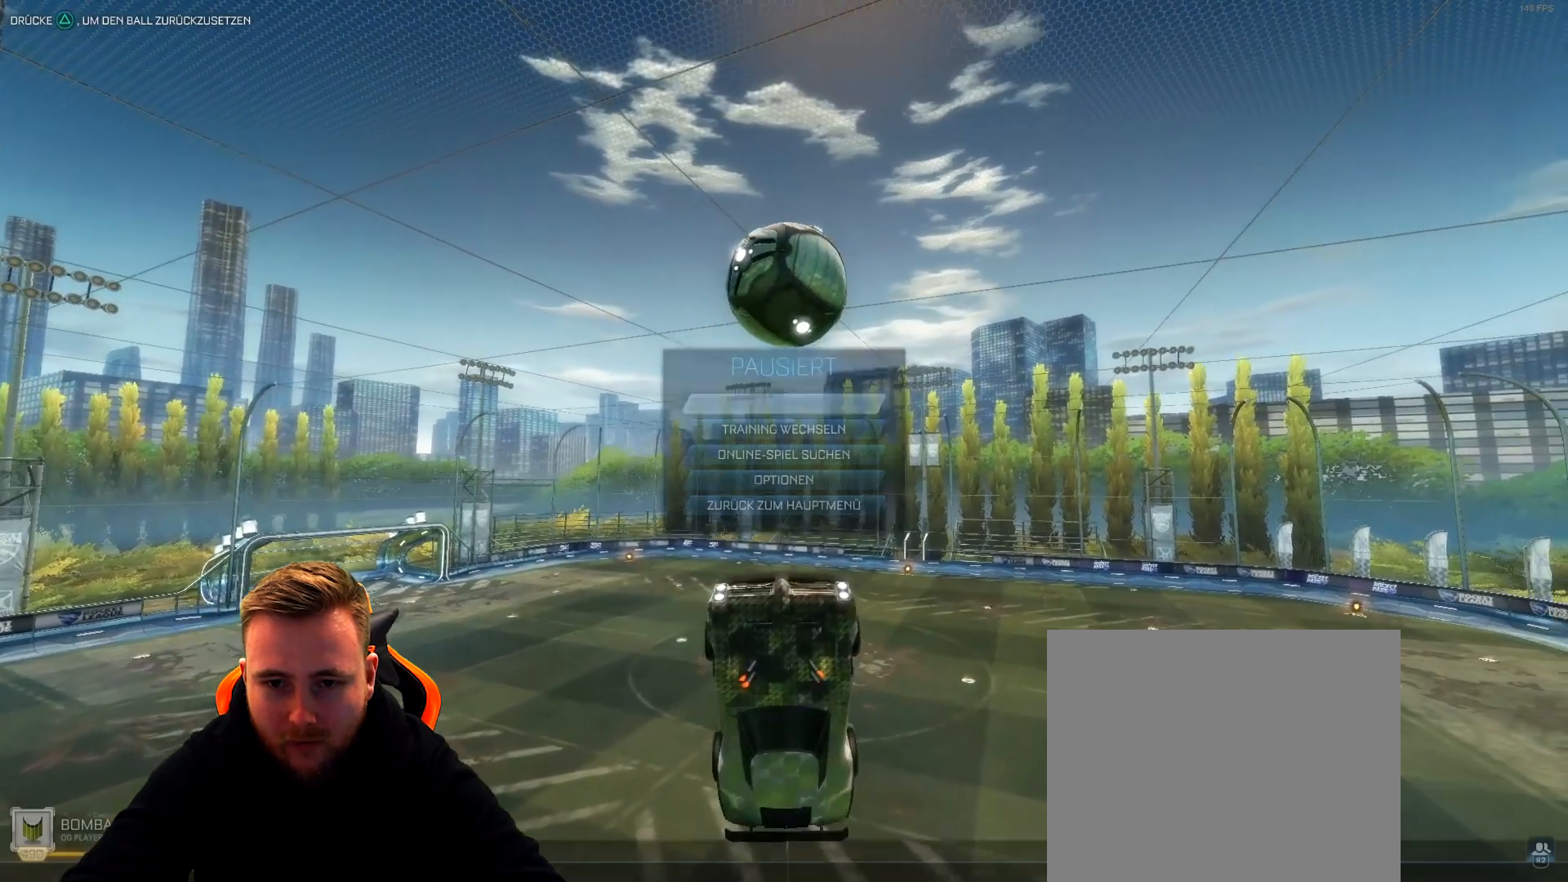
{"buttons": ["DPAD_DOWN"], "left_stick": "center", "right_stick": "center", "events": [[17, "START", "up"], [167, "DPAD_DOWN", "down"], [217, "DPAD_DOWN", "up"], [317, "DPAD_DOWN", "down"], [367, "DPAD_DOWN", "up"], [483, "DPAD_DOWN", "down"]]}
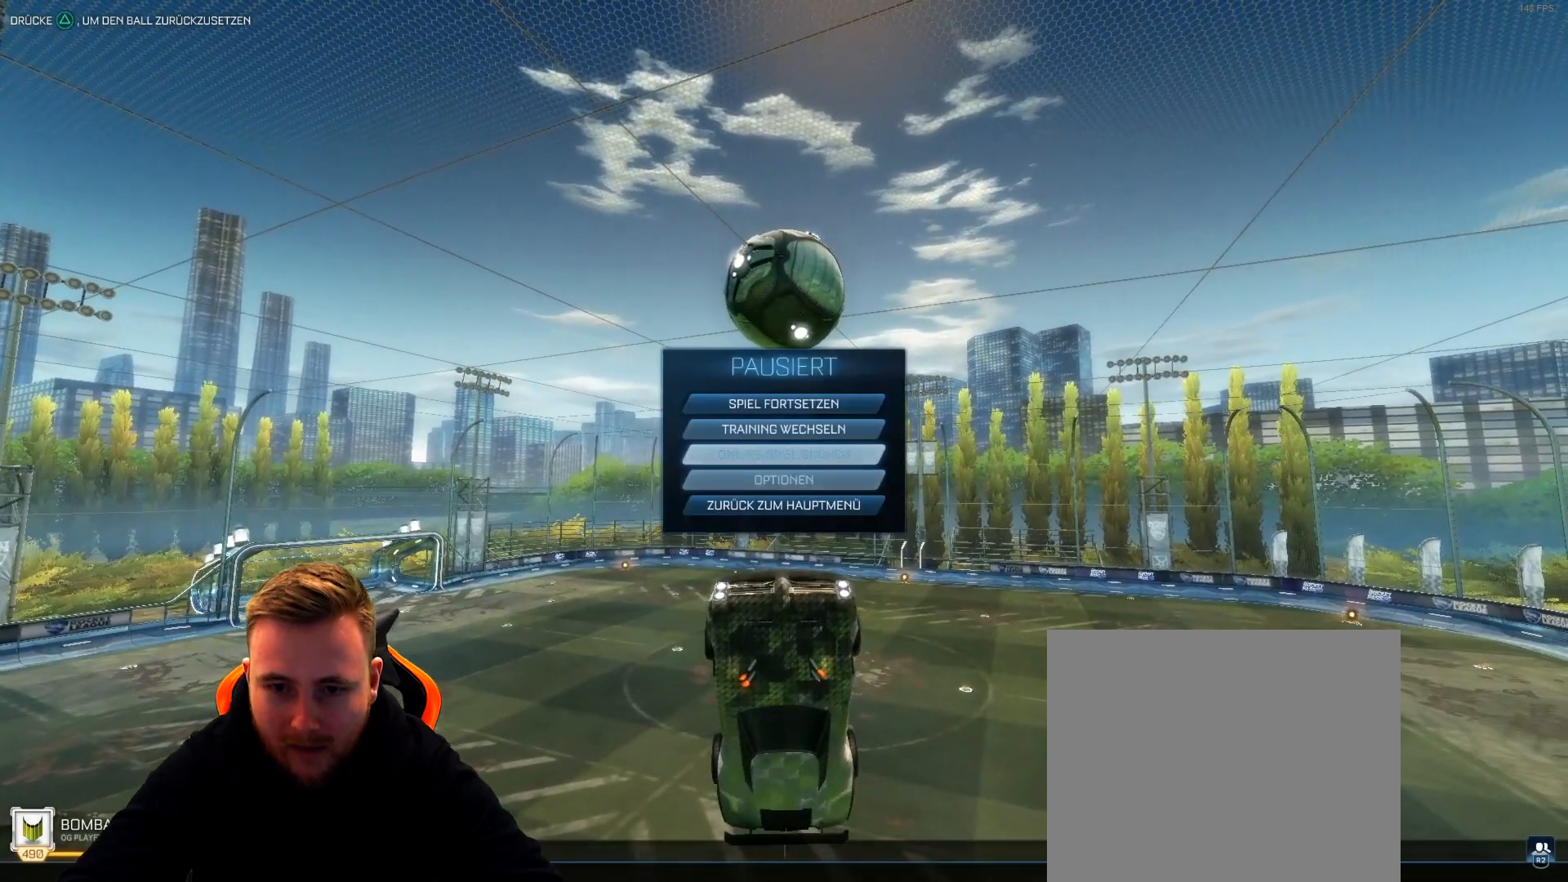
{"buttons": [], "left_stick": "center", "right_stick": "center", "events": [[17, "DPAD_DOWN", "up"], [83, "CROSS", "down"], [183, "CROSS", "up"]]}
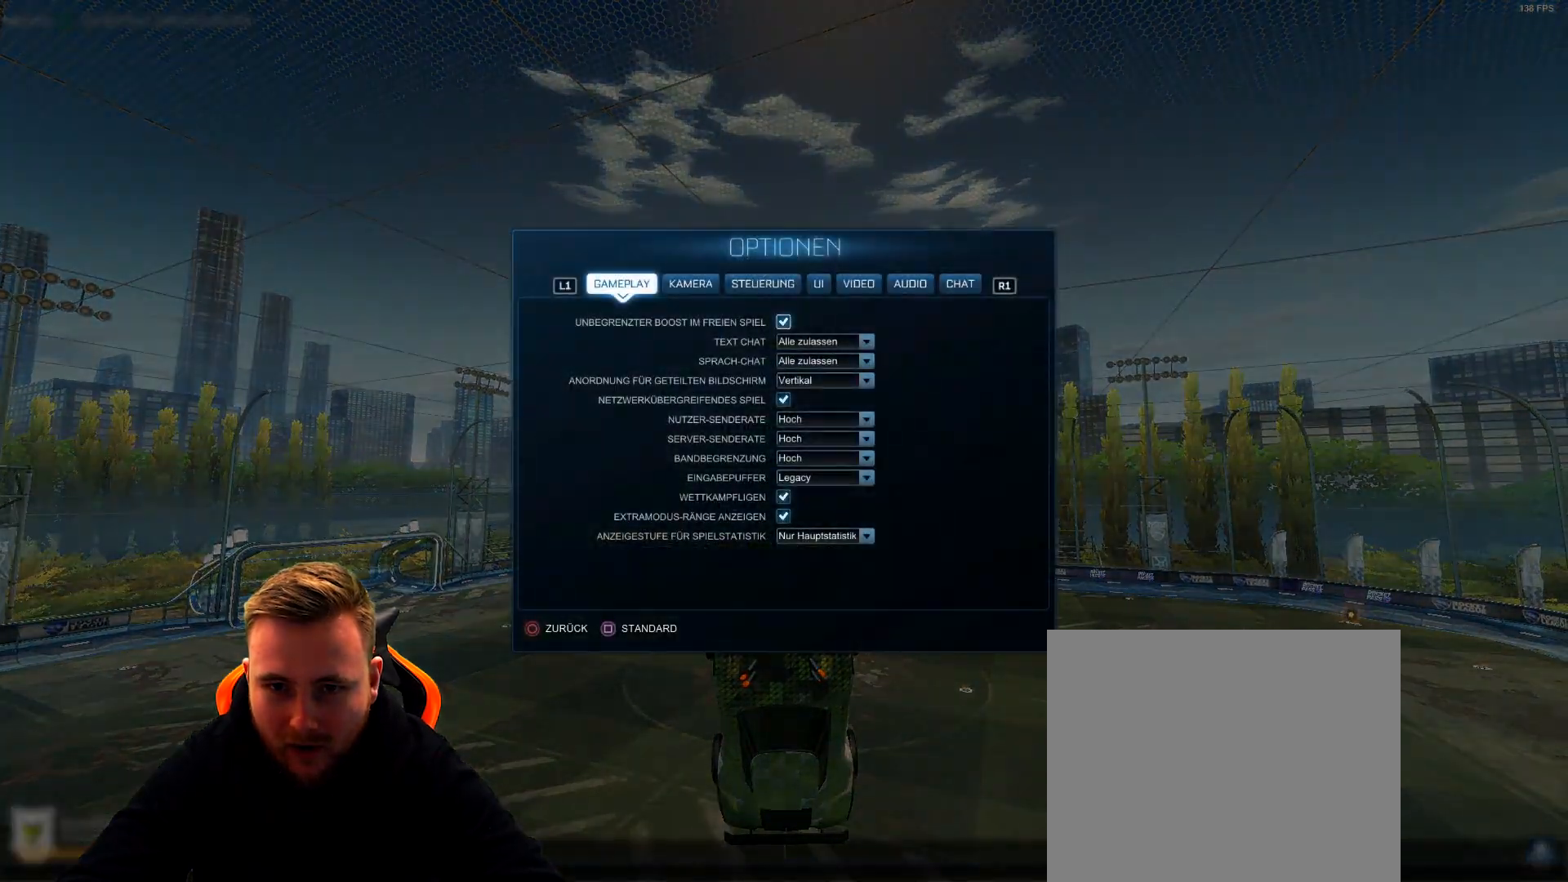
{"buttons": [], "left_stick": "center", "right_stick": "center", "events": [[183, "R1", "down"], [250, "R1", "up"]]}
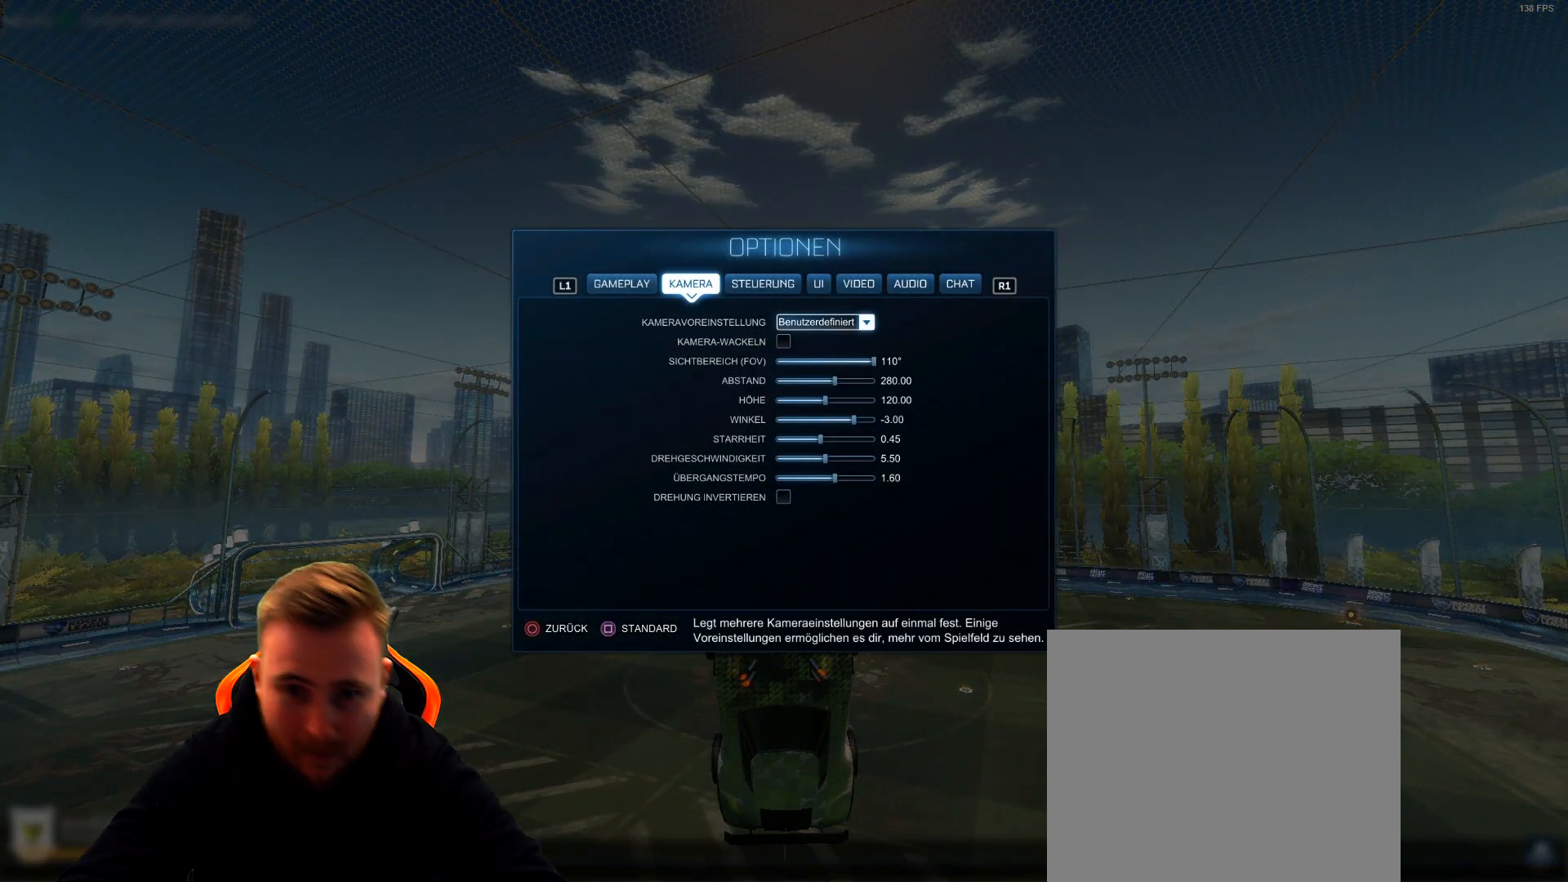
{"buttons": [], "left_stick": "center", "right_stick": "center", "events": []}
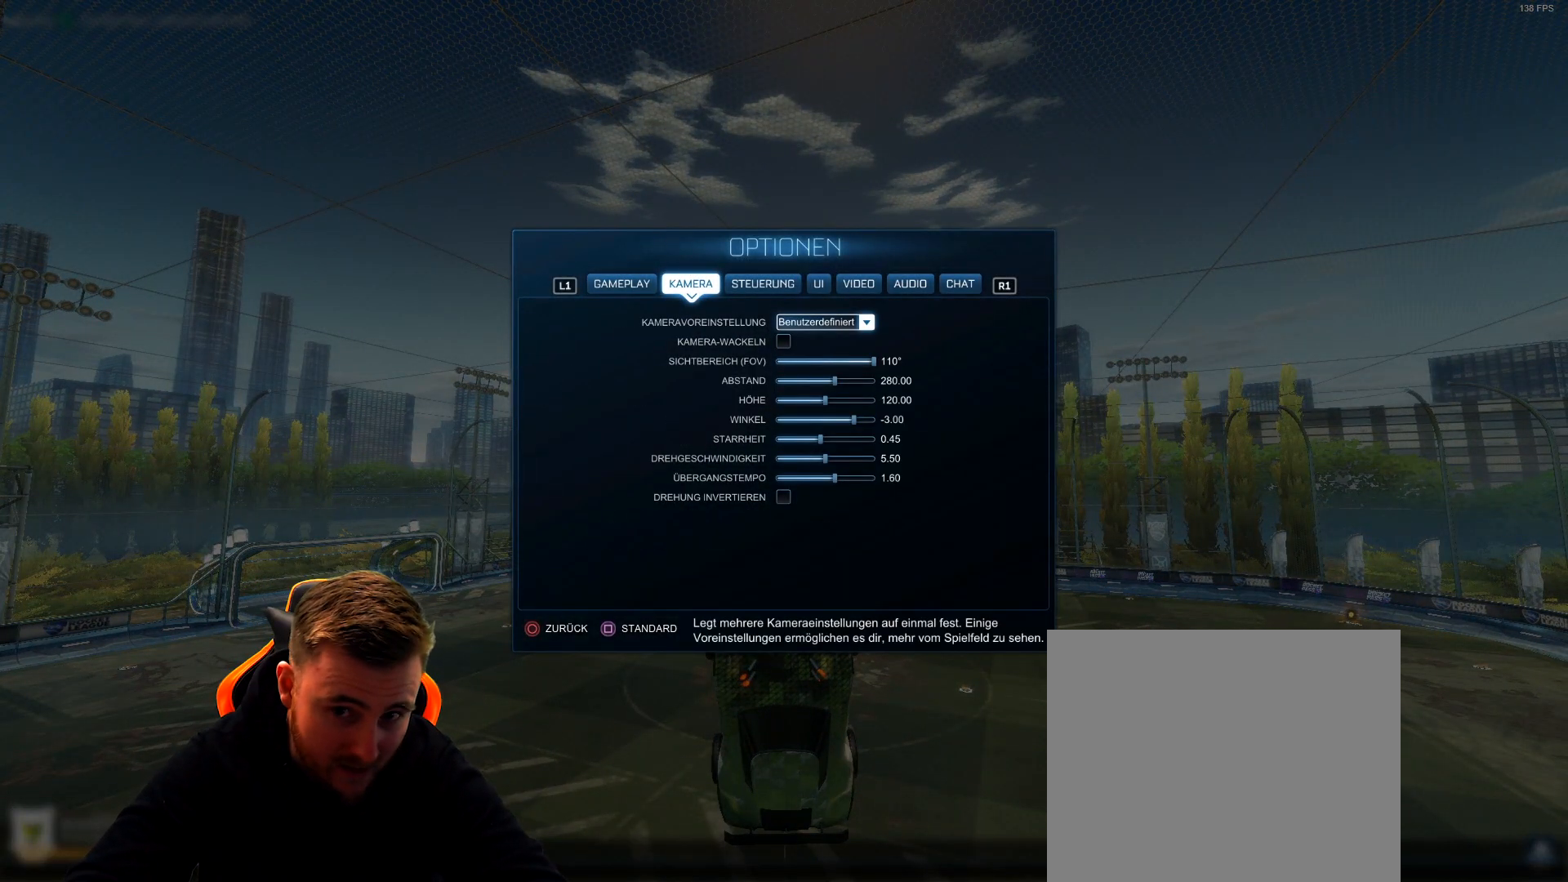
{"buttons": [], "left_stick": "center", "right_stick": "center", "events": []}
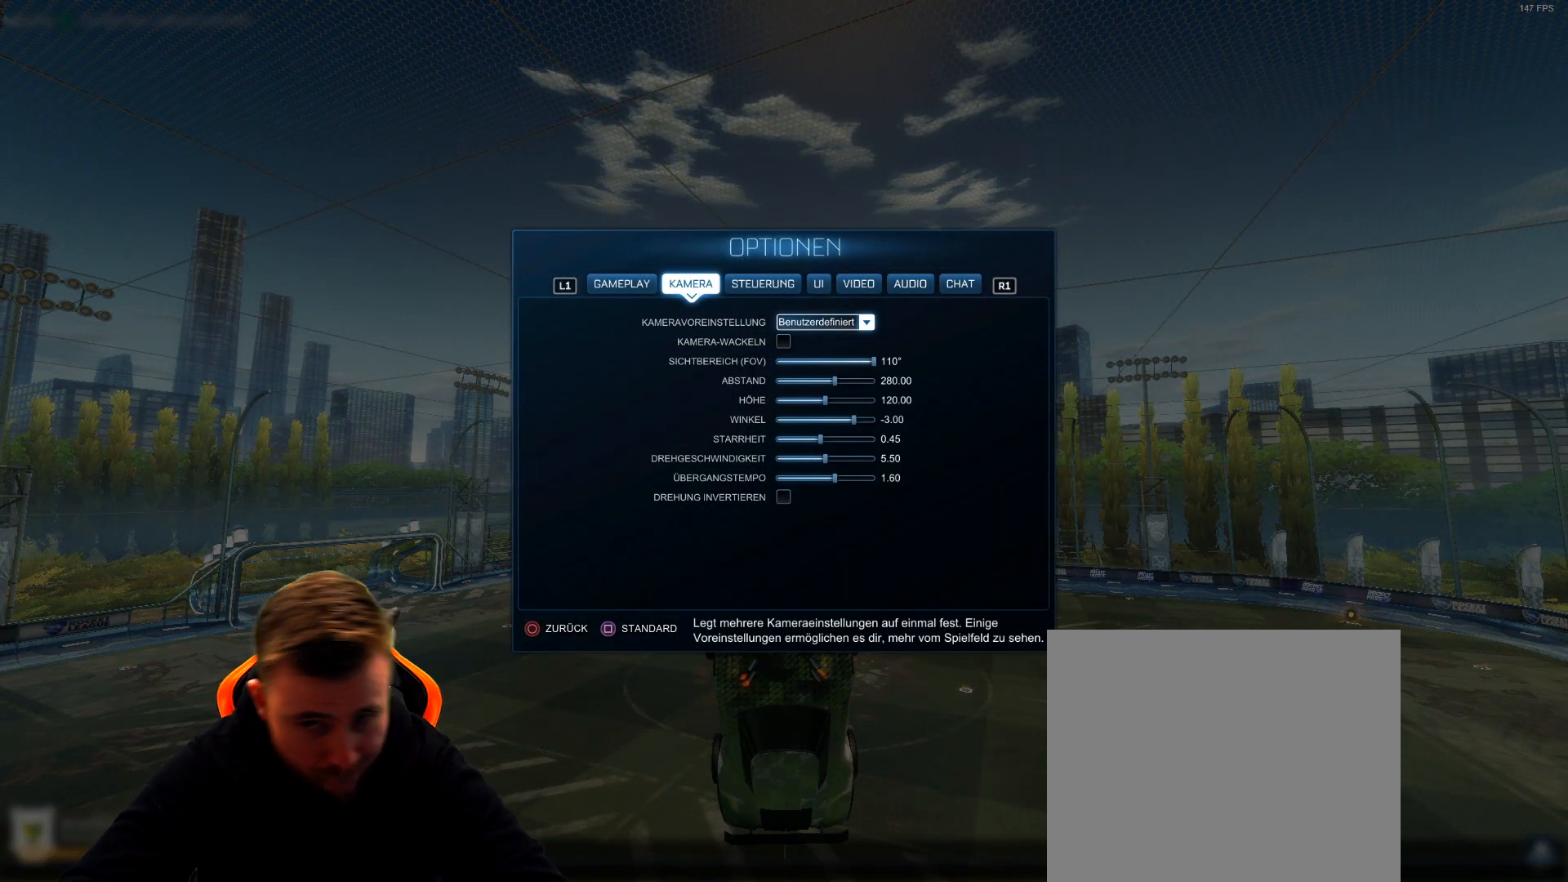
{"buttons": [], "left_stick": "center", "right_stick": "center", "events": []}
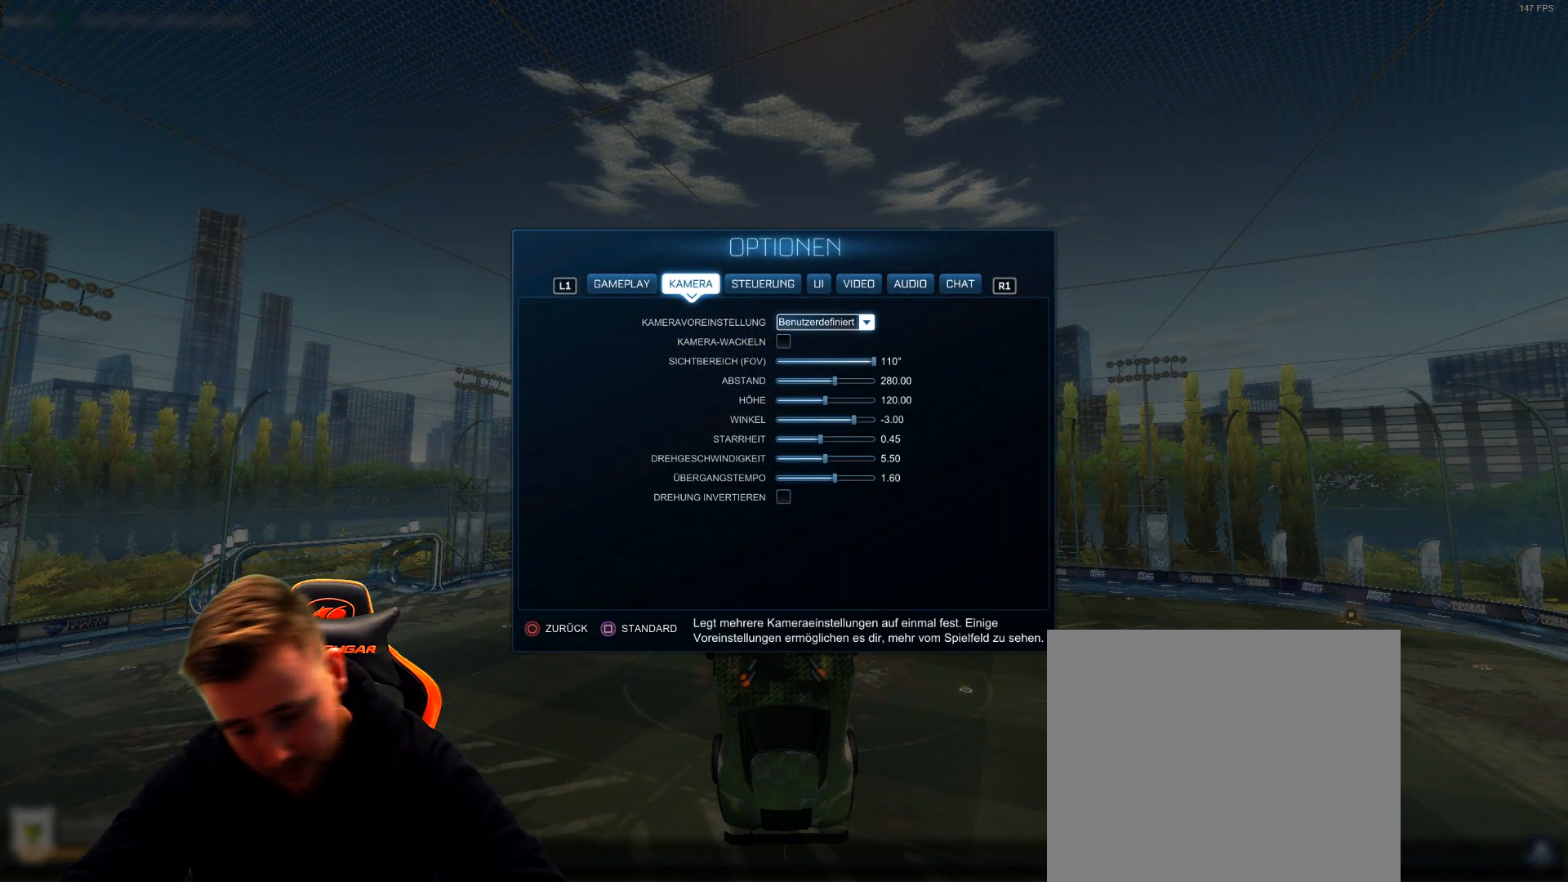
{"buttons": [], "left_stick": "center", "right_stick": "center", "events": []}
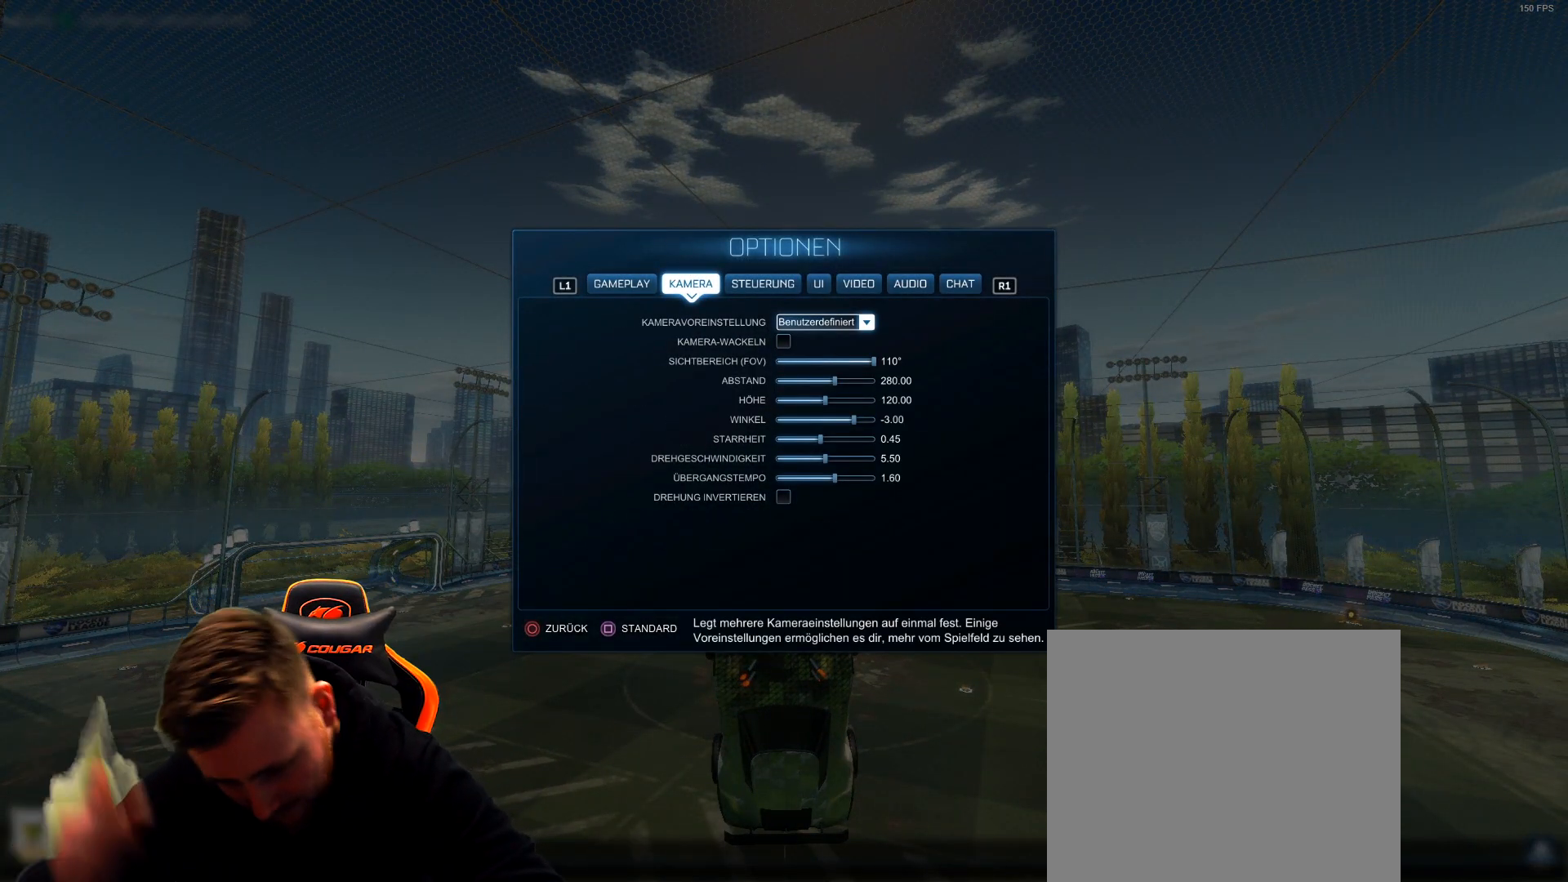
{"buttons": [], "left_stick": "center", "right_stick": "center", "events": []}
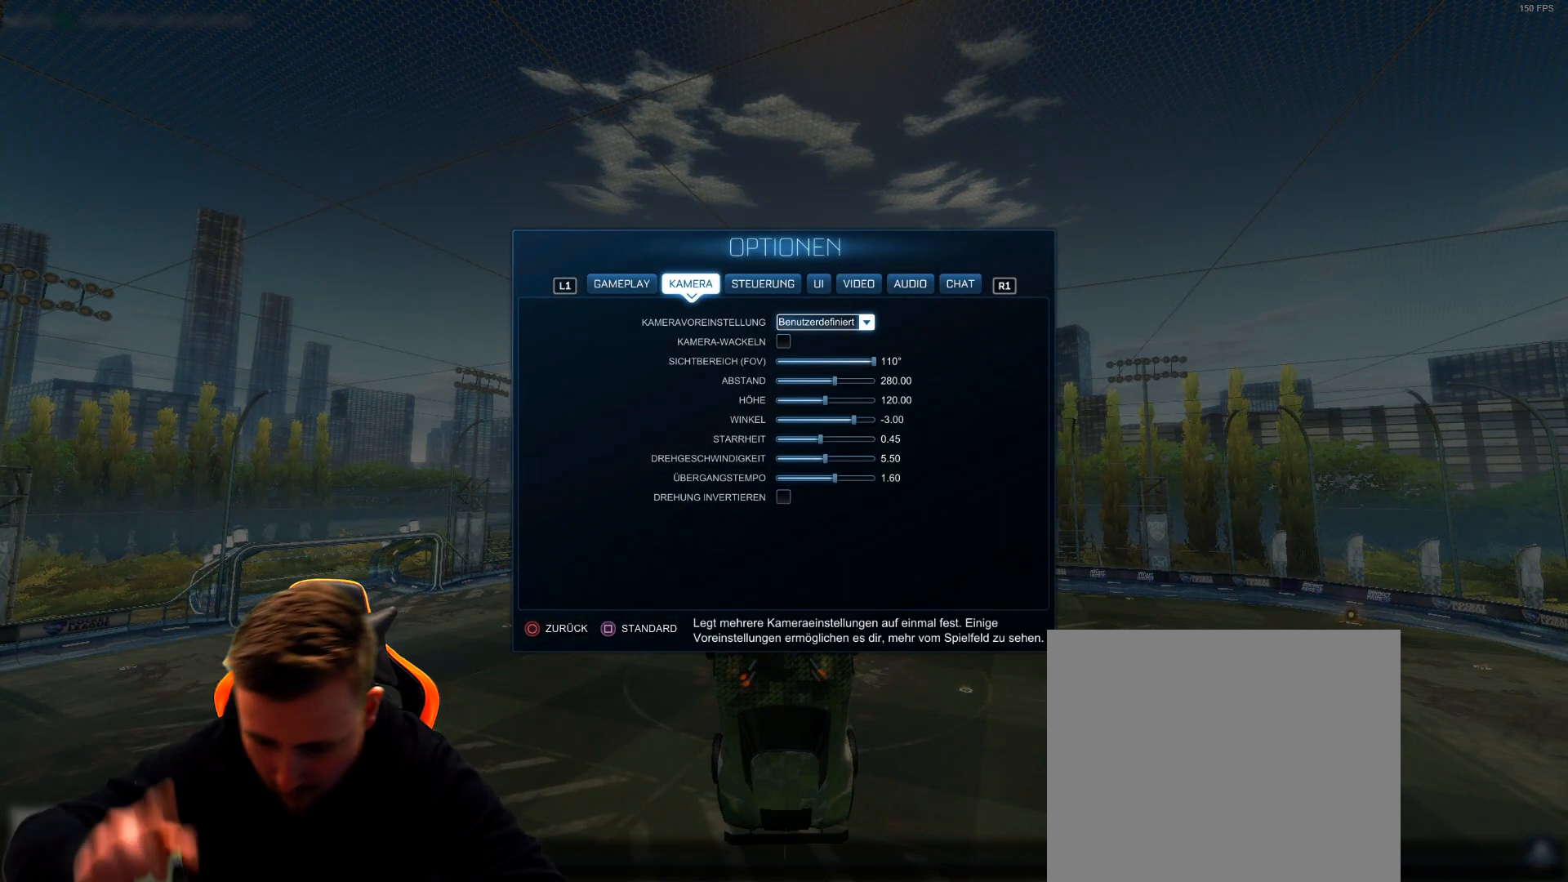
{"buttons": [], "left_stick": "center", "right_stick": "center", "events": [[417, "R1", "down"], [483, "R1", "up"]]}
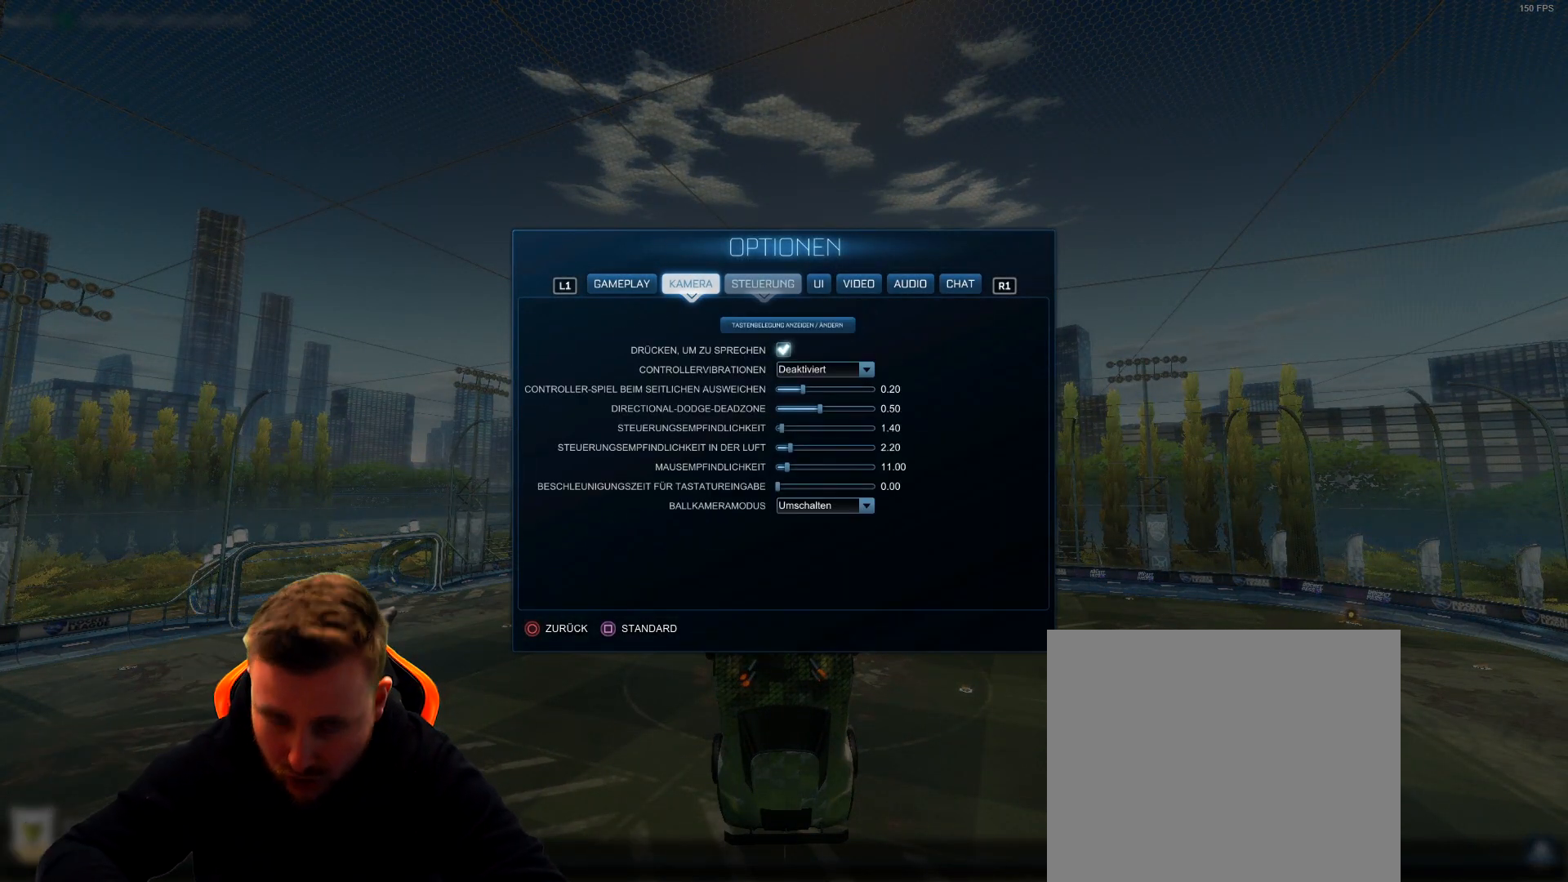
{"buttons": [], "left_stick": "center", "right_stick": "center", "events": []}
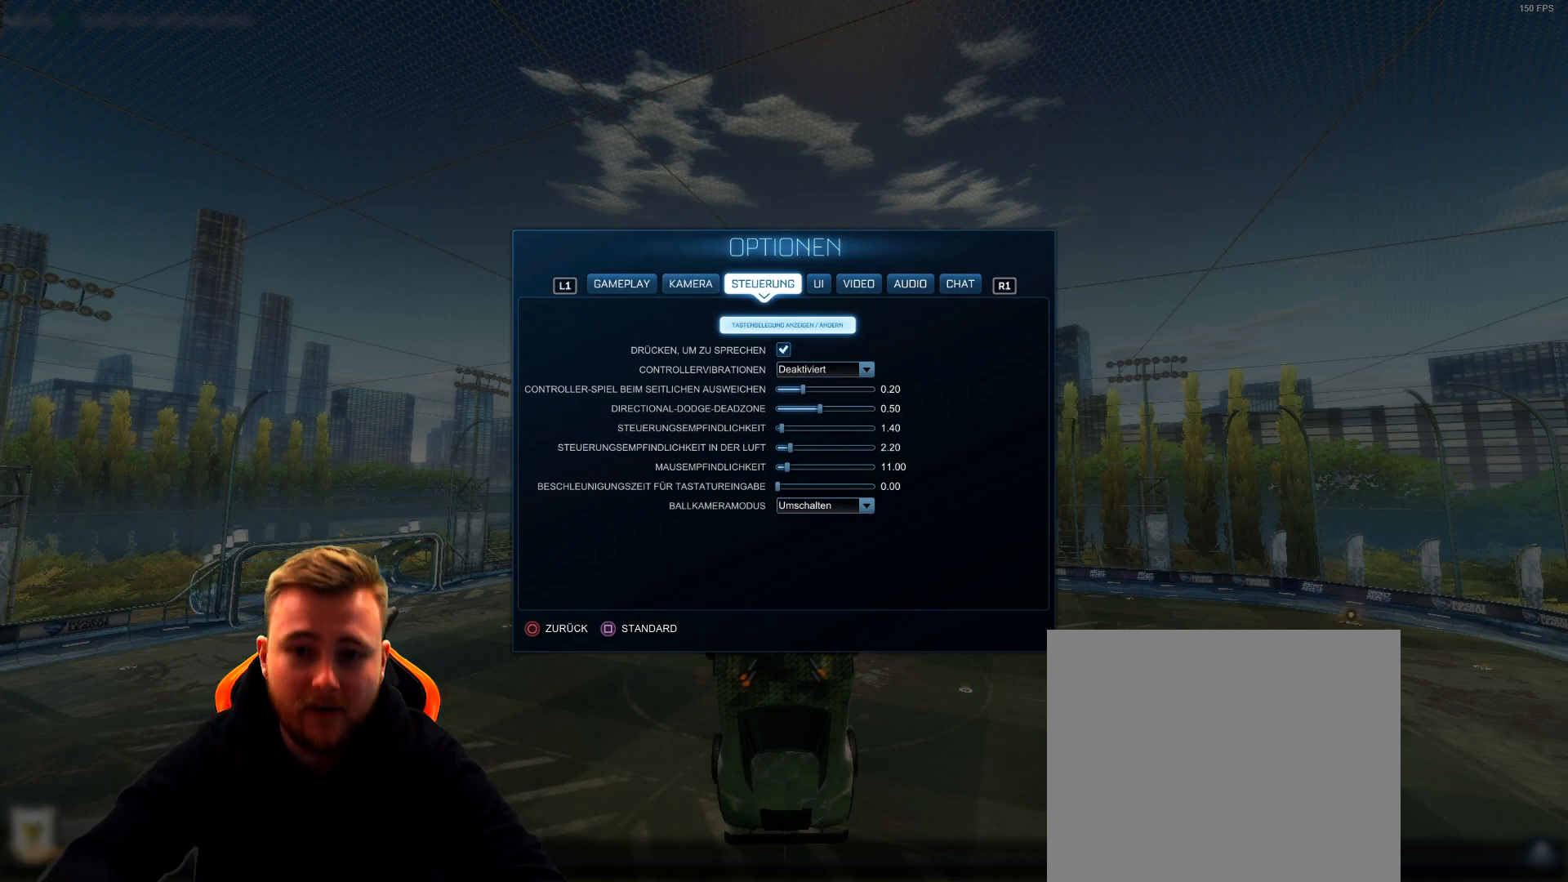
{"buttons": [], "left_stick": "center", "right_stick": "center", "events": []}
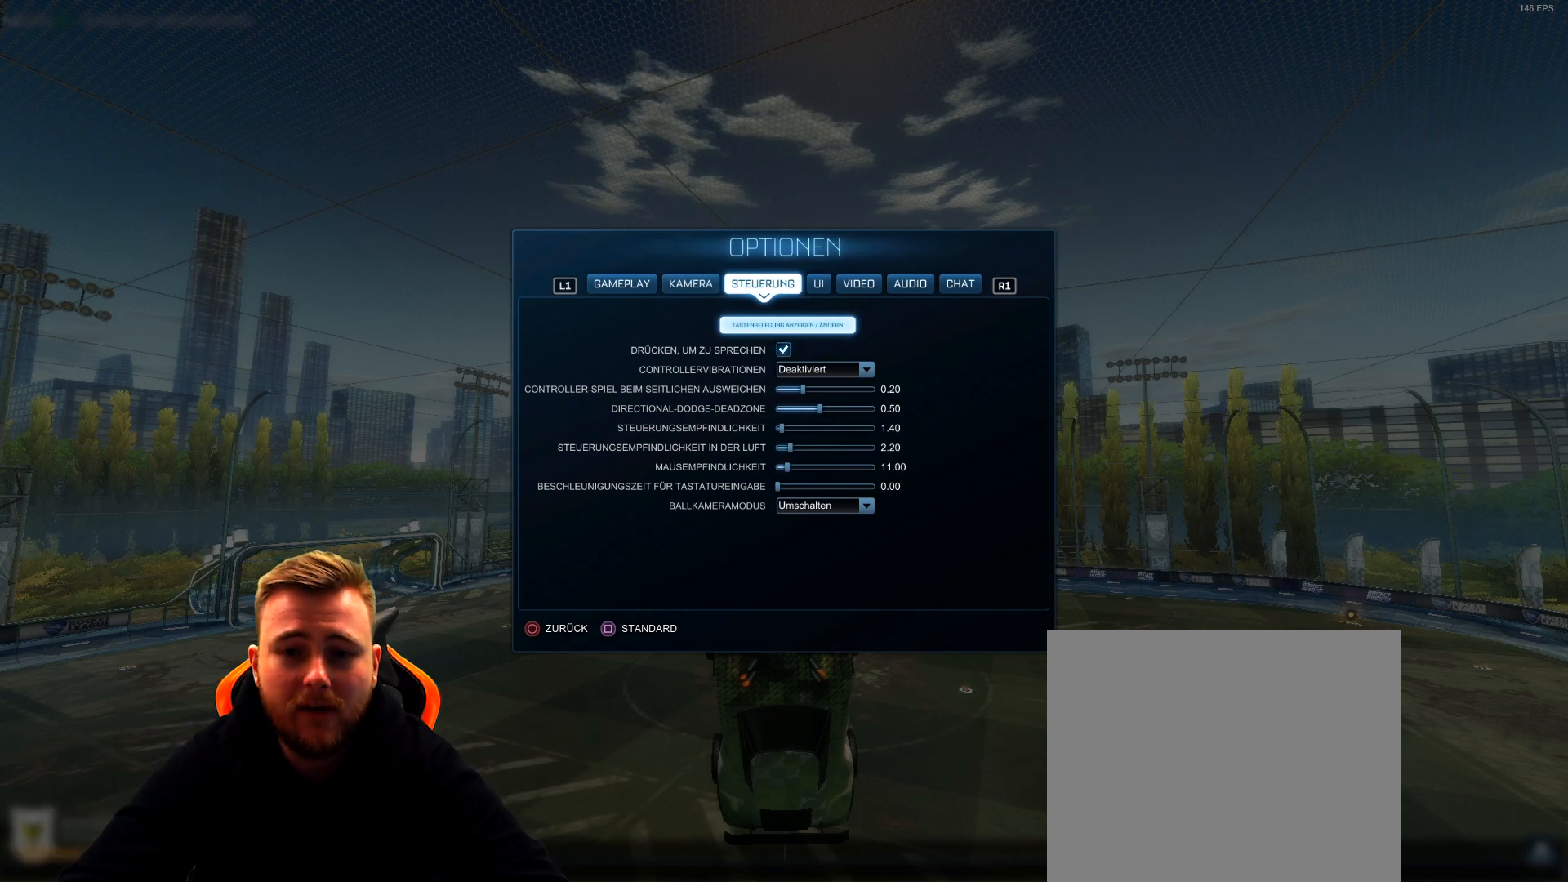
{"buttons": [], "left_stick": "center", "right_stick": "center", "events": []}
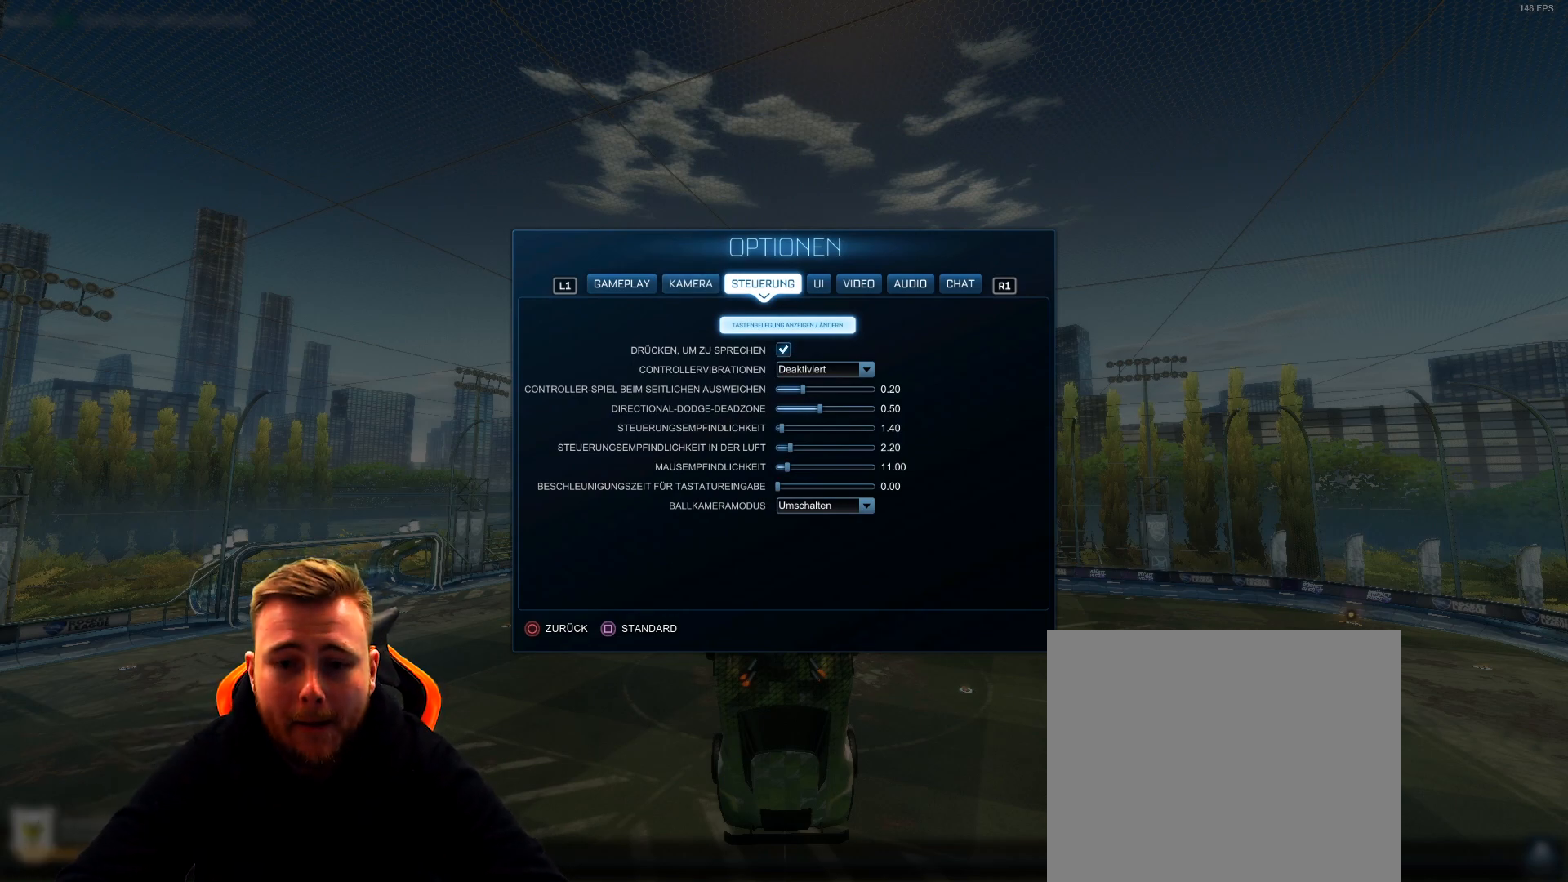
{"buttons": [], "left_stick": "center", "right_stick": "center", "events": [[217, "CIRCLE", "down"], [400, "CIRCLE", "up"]]}
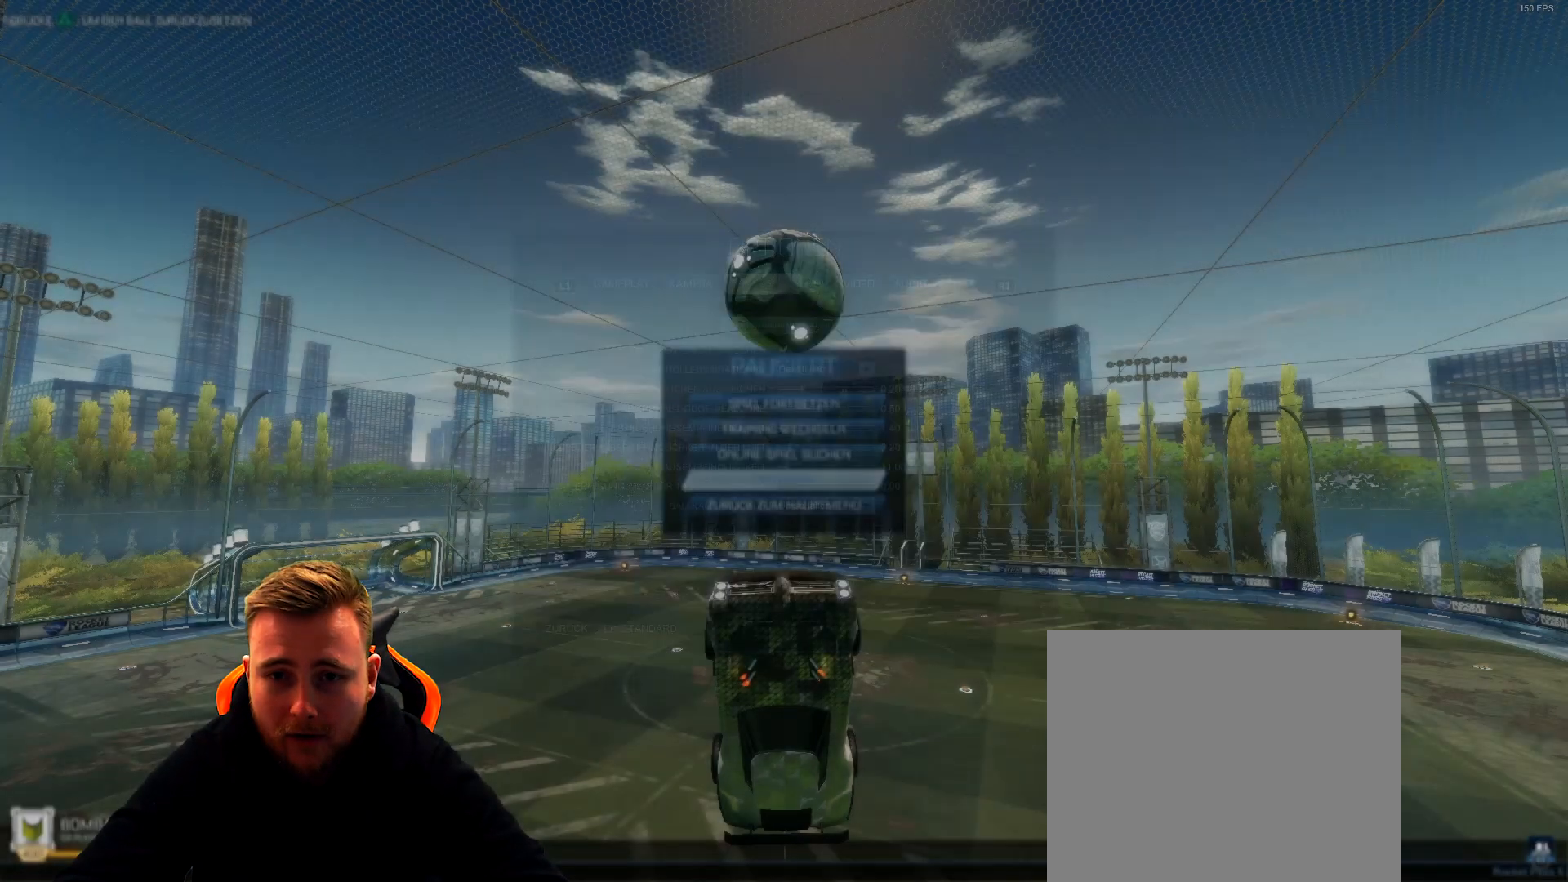
{"buttons": [], "left_stick": "center", "right_stick": "center", "events": [[350, "left_stick", "down"], [467, "left_stick", "center"]]}
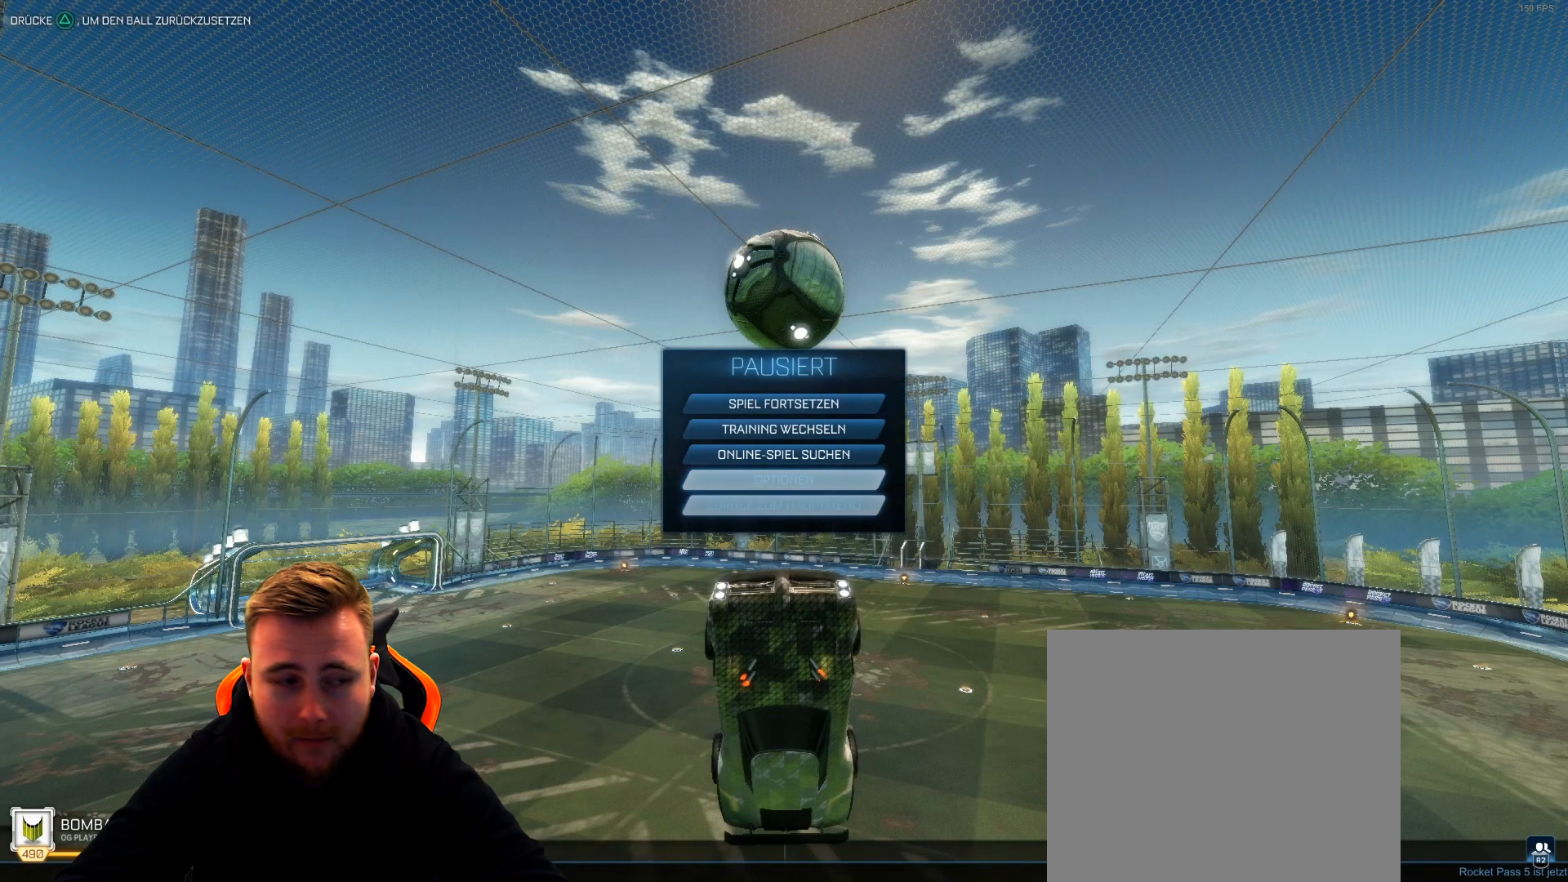
{"buttons": [], "left_stick": "center", "right_stick": "center", "events": [[167, "left_stick", "up"], [317, "left_stick", "center"]]}
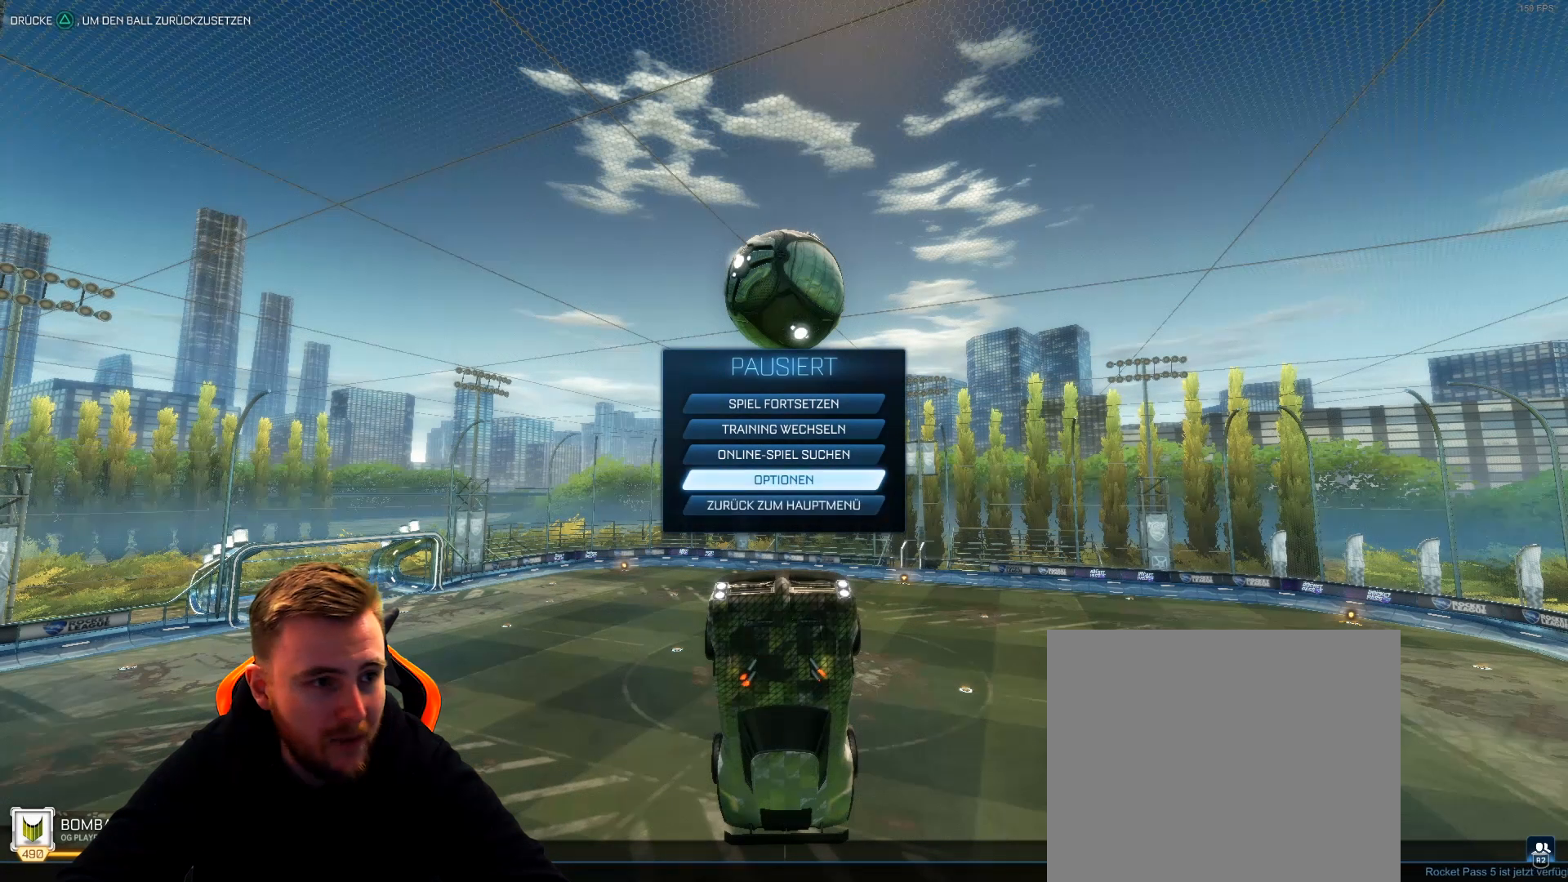
{"buttons": [], "left_stick": "center", "right_stick": "center", "events": [[33, "left_stick", "down"], [133, "left_stick", "center"], [283, "left_stick", "up"], [400, "left_stick", "down"], [450, "left_stick", "center"]]}
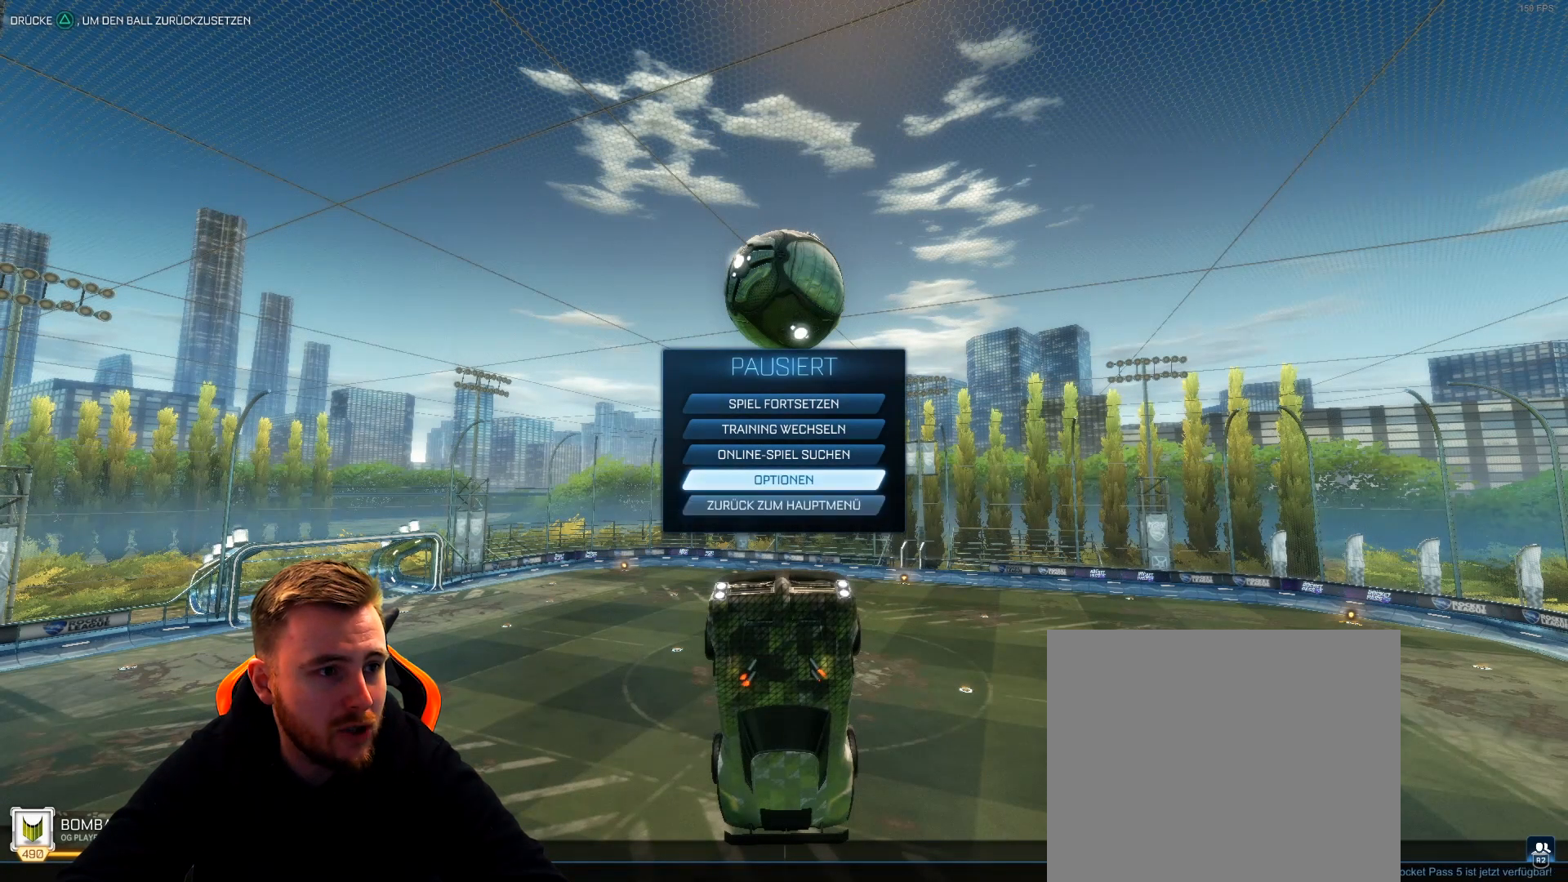
{"buttons": [], "left_stick": "up", "right_stick": "center", "events": [[100, "left_stick", "down"], [250, "left_stick", "center"], [417, "left_stick", "up"]]}
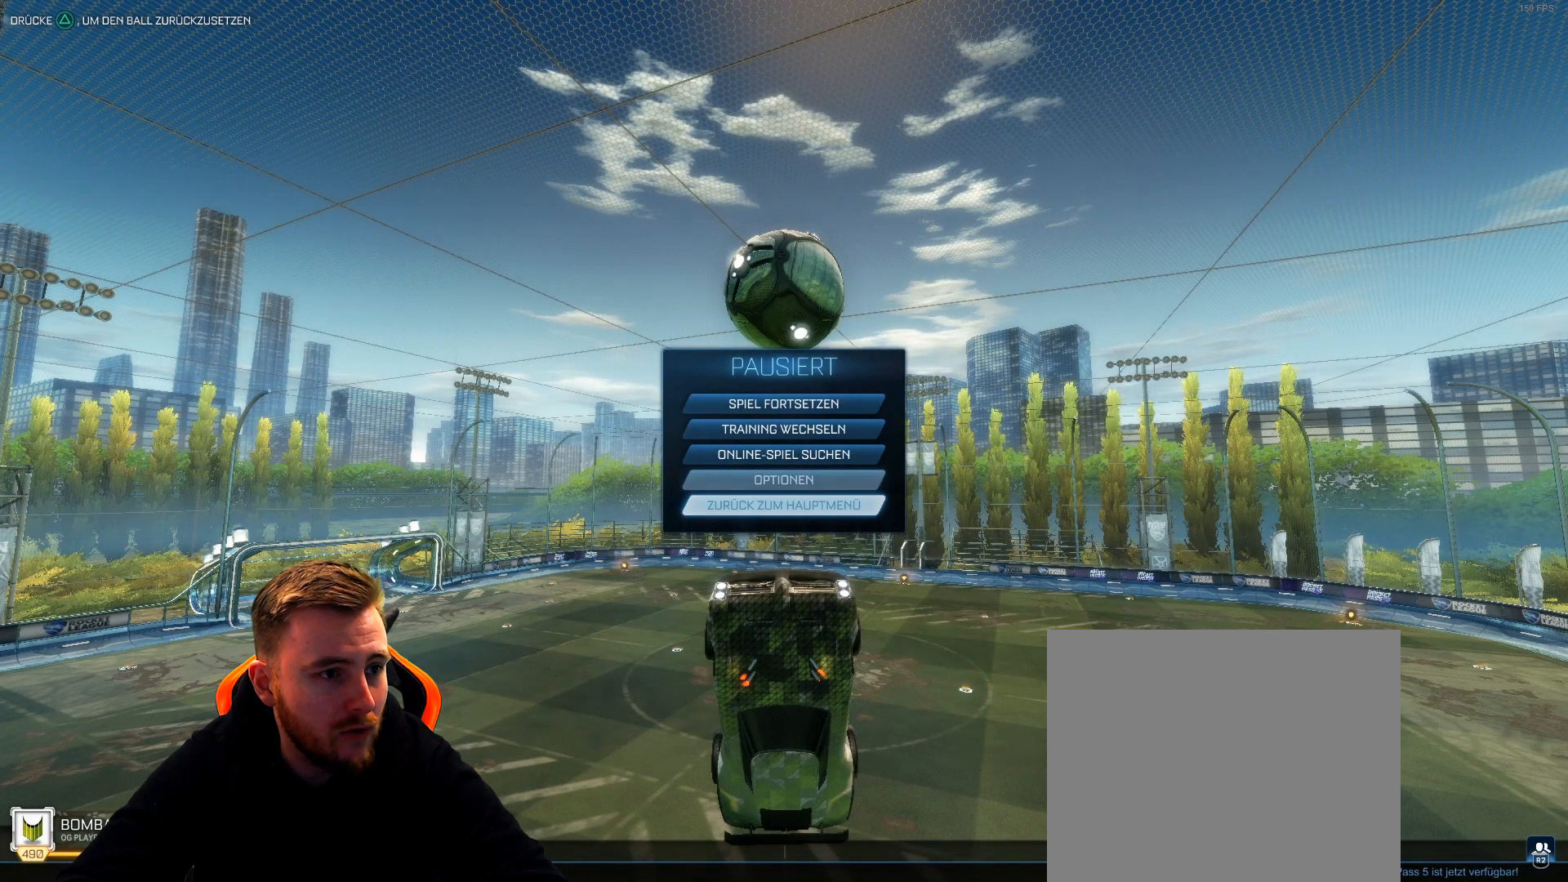
{"buttons": [], "left_stick": "center", "right_stick": "center", "events": [[67, "left_stick", "center"]]}
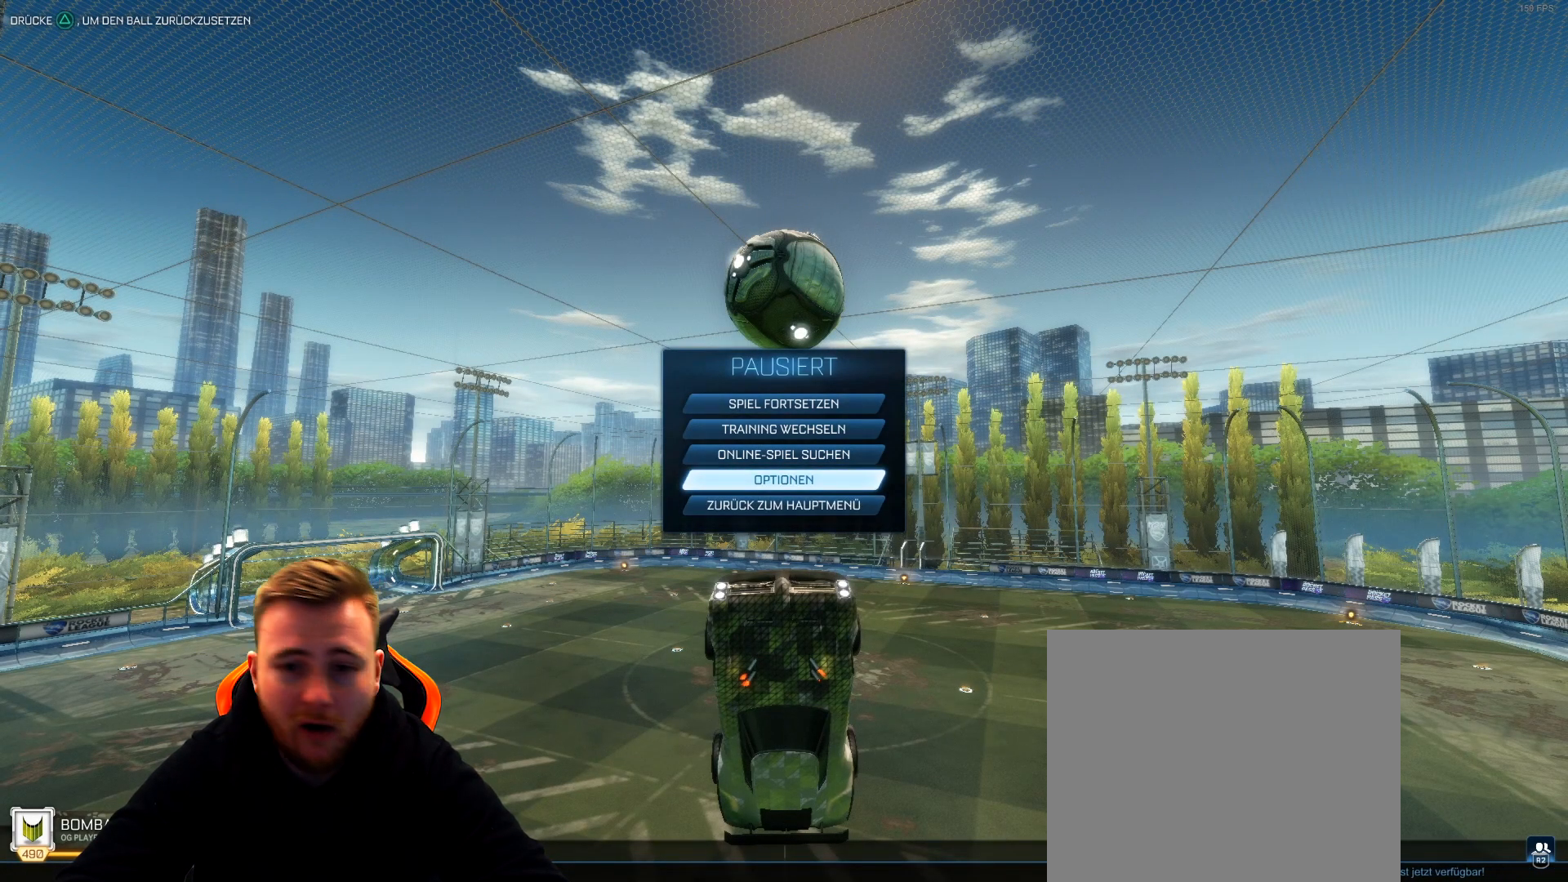
{"buttons": [], "left_stick": "center", "right_stick": "center", "events": []}
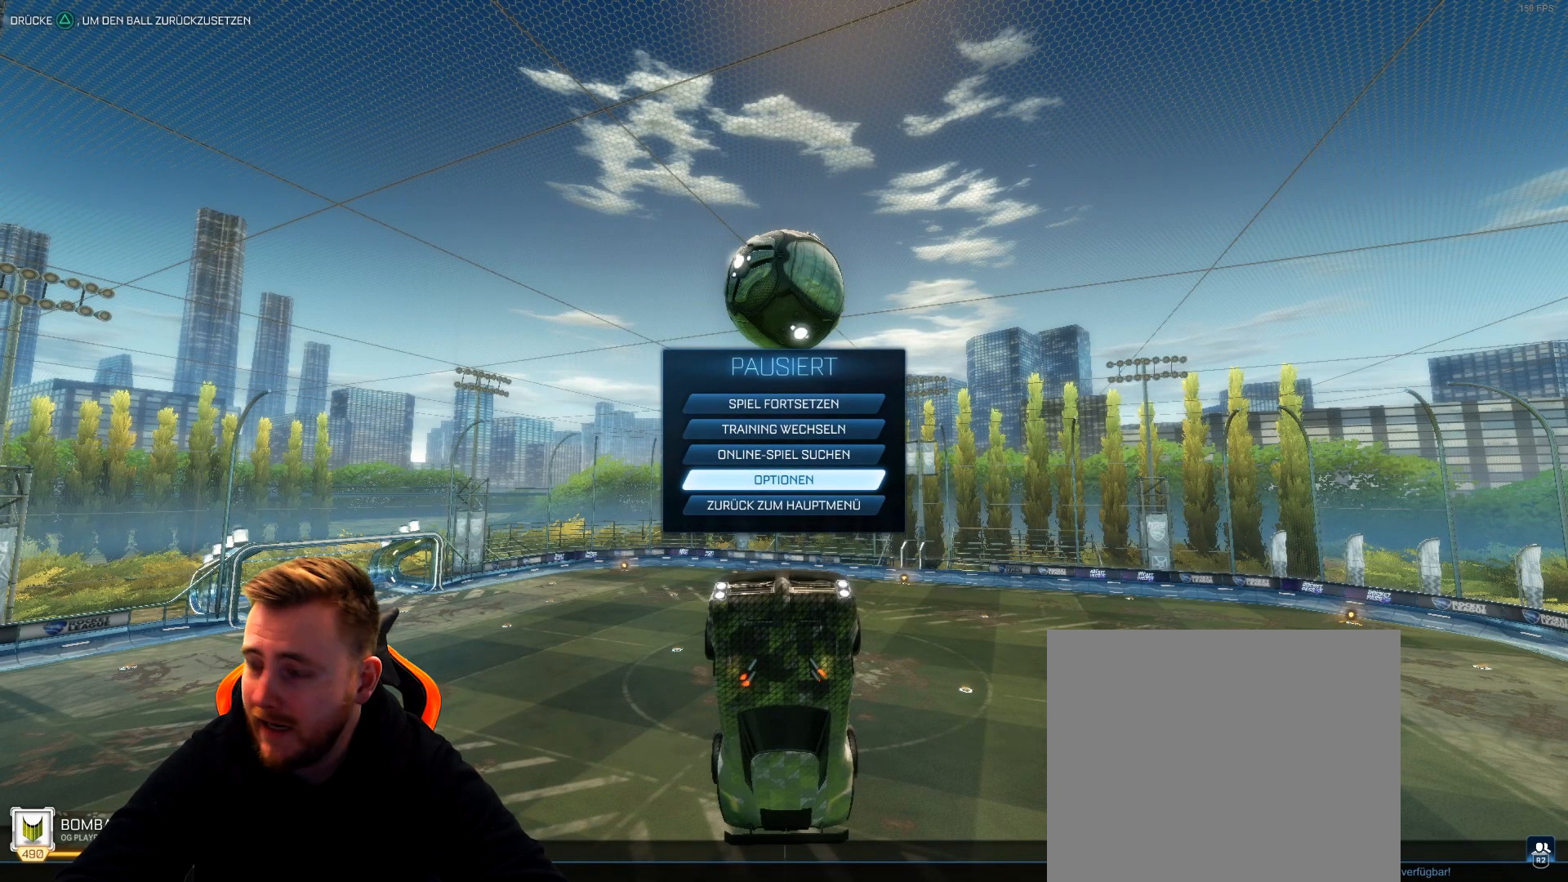
{"buttons": [], "left_stick": "center", "right_stick": "center", "events": []}
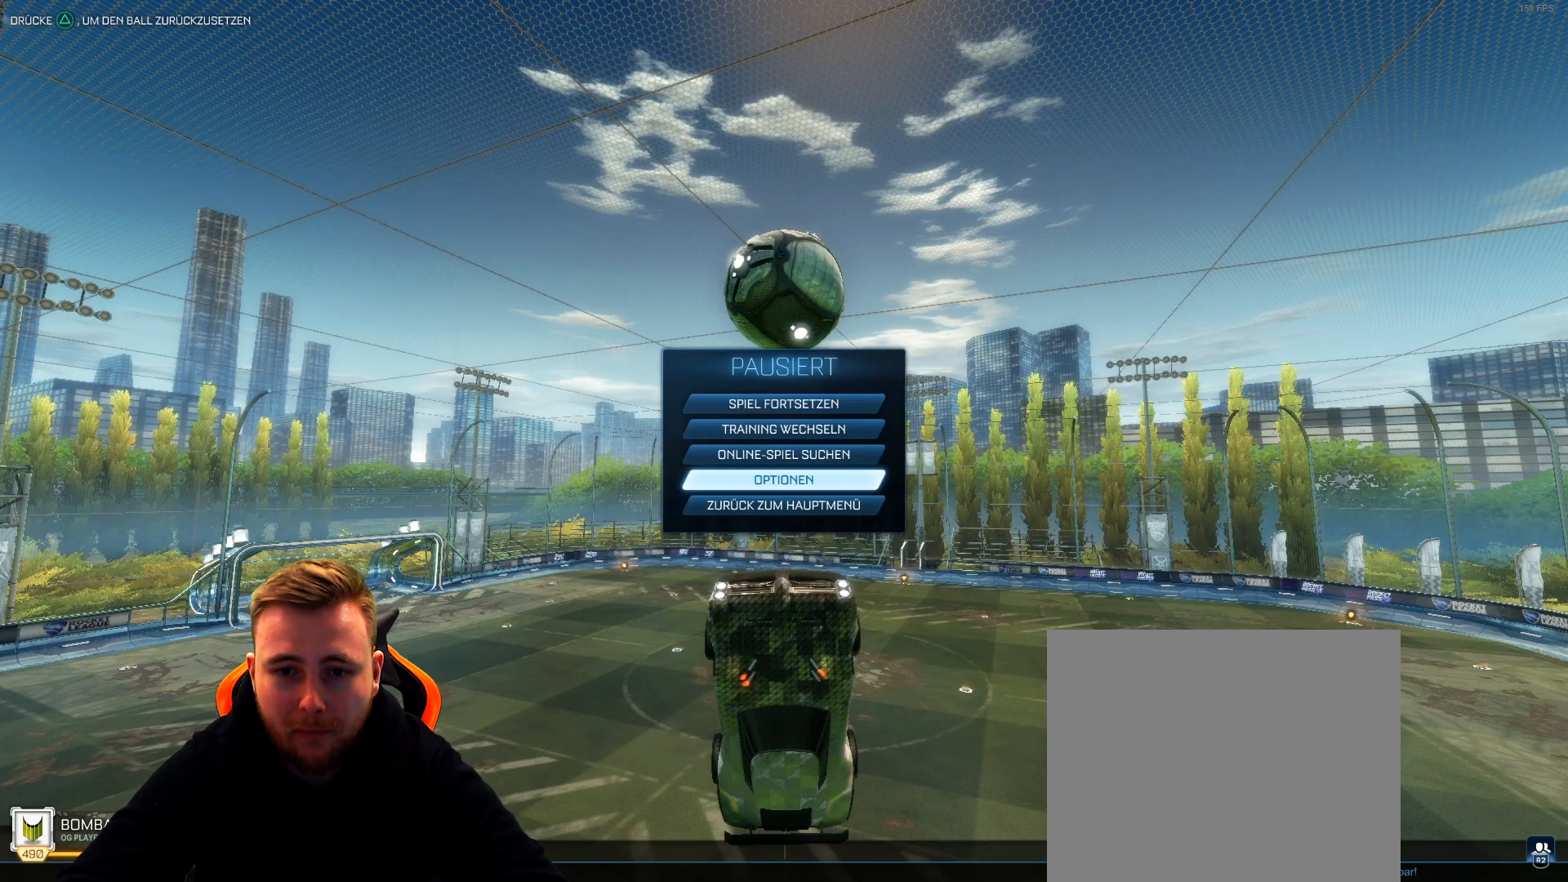
{"buttons": [], "left_stick": "center", "right_stick": "center", "events": [[100, "CIRCLE", "down"], [217, "CIRCLE", "up"]]}
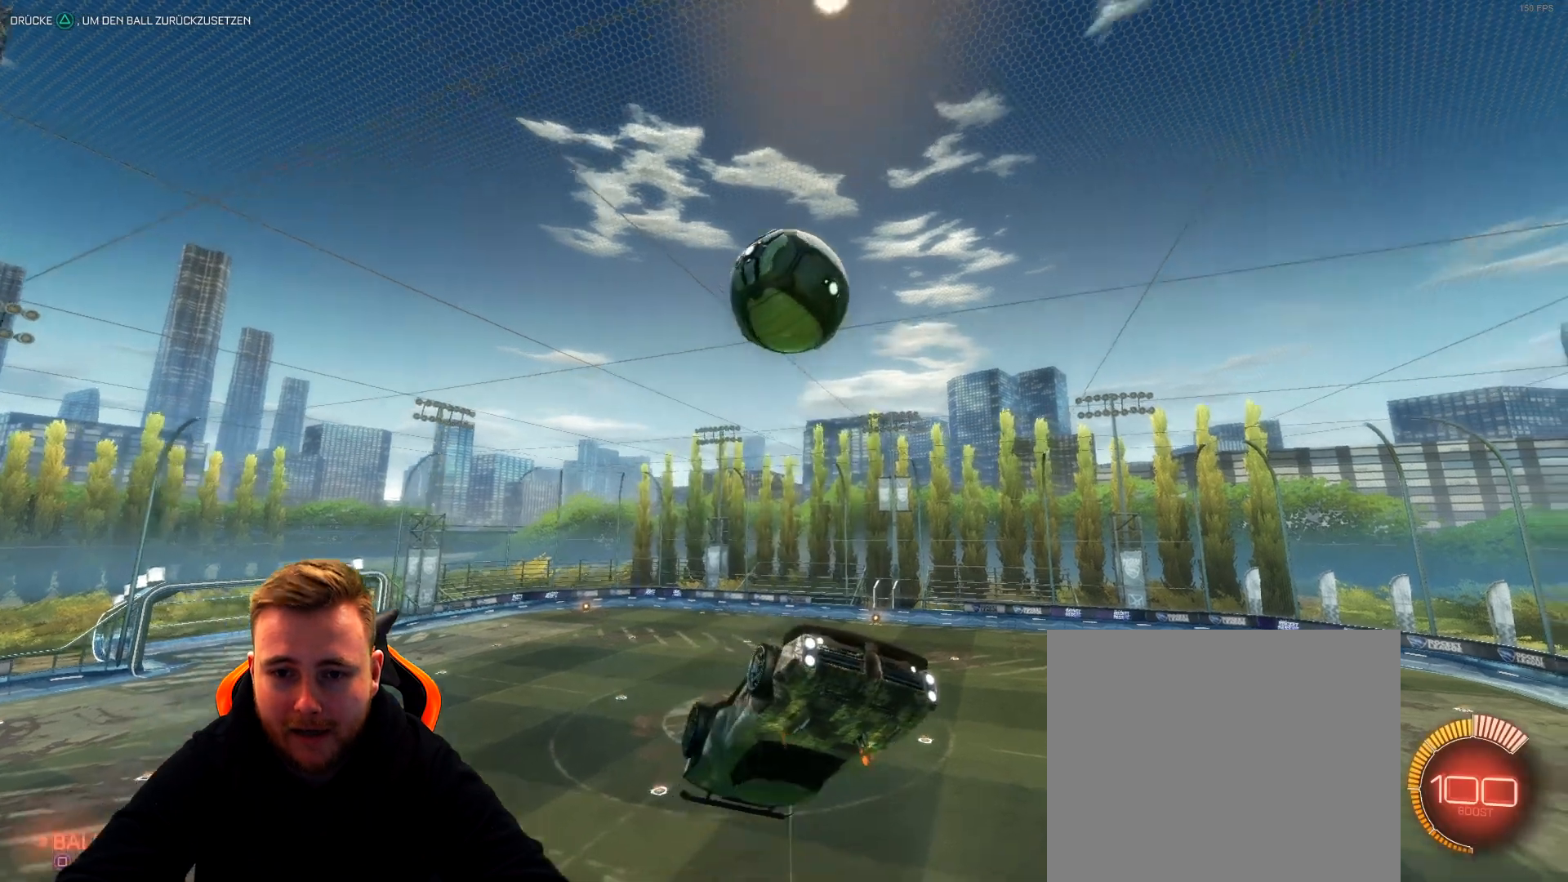
{"buttons": ["SQUARE"], "left_stick": "down-right", "right_stick": "center", "events": [[117, "left_stick", "down-right"], [500, "SQUARE", "down"]]}
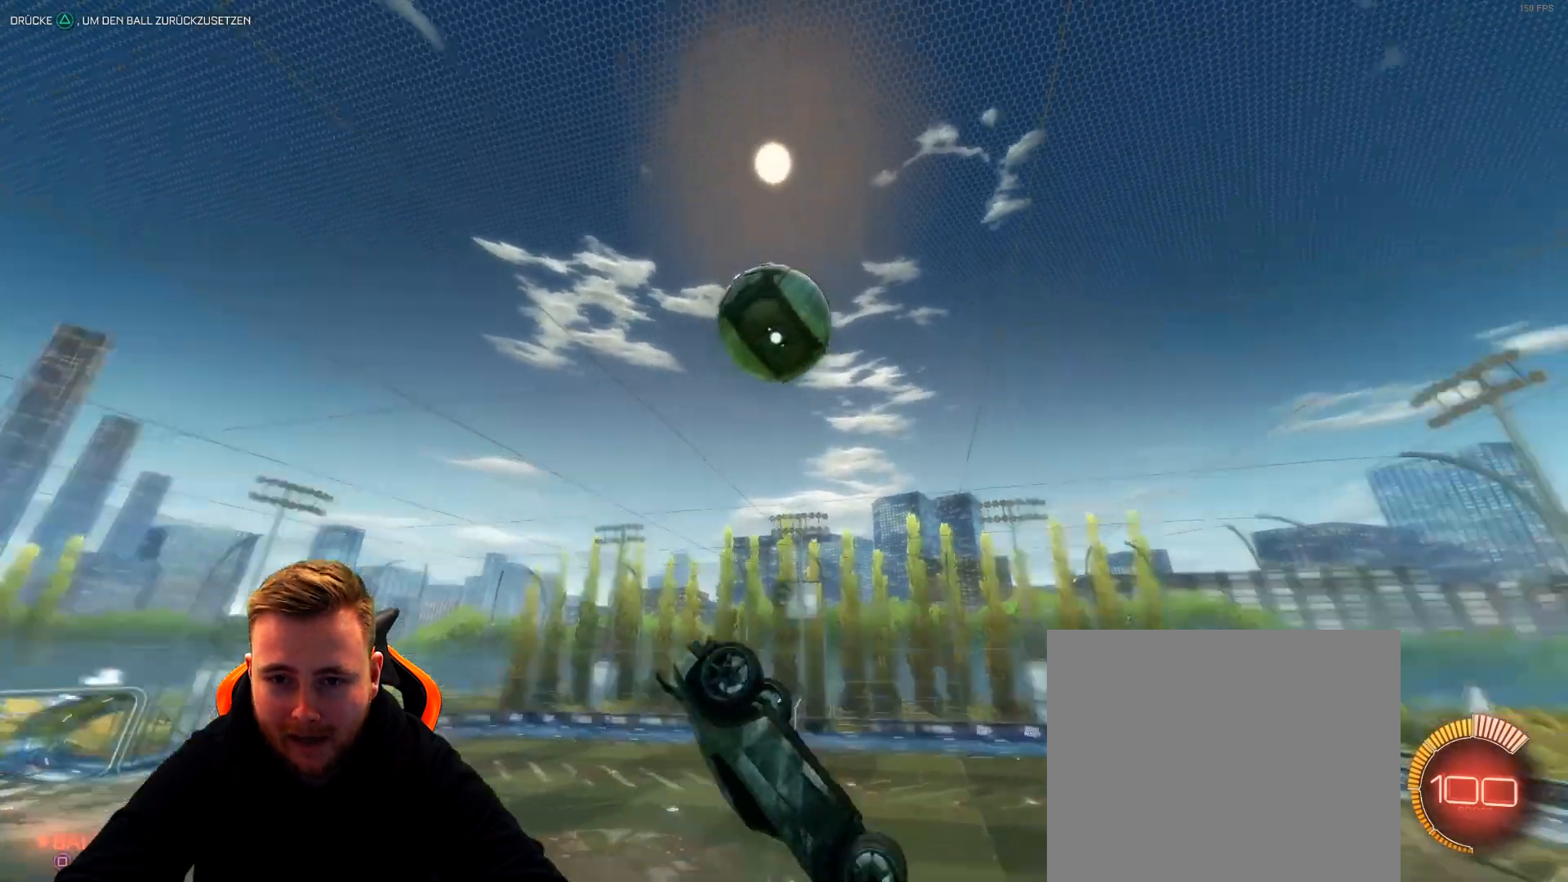
{"buttons": ["R2"], "left_stick": "right", "right_stick": "center", "events": [[50, "SQUARE", "up"], [150, "L1", "down"], [150, "left_stick", "right"], [250, "L1", "up"], [417, "R2", "down"]]}
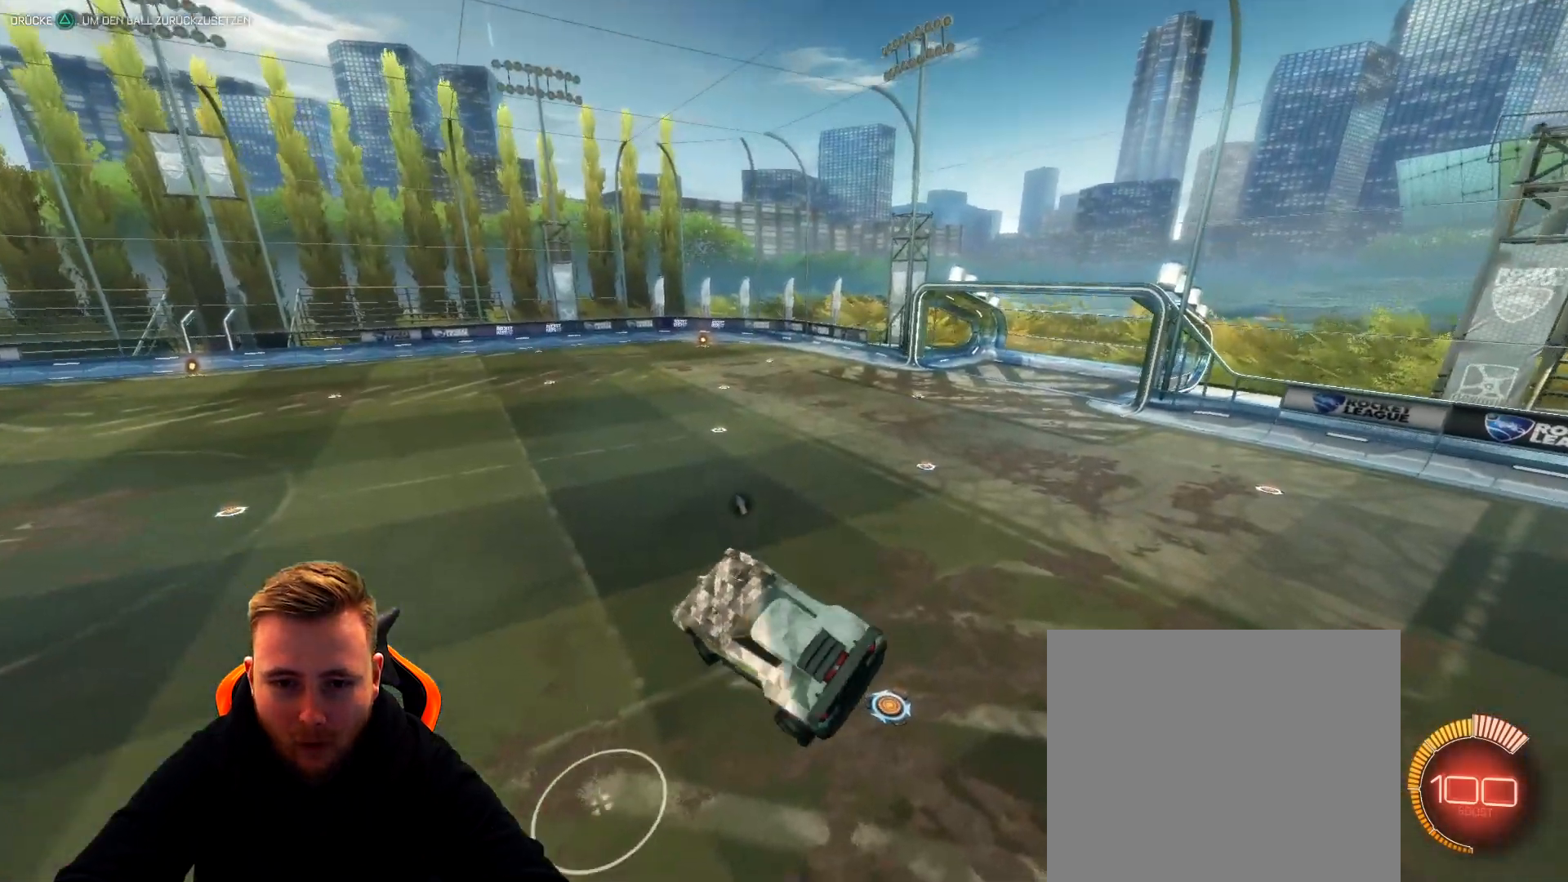
{"buttons": ["R2"], "left_stick": "left", "right_stick": "center", "events": [[17, "left_stick", "center"], [267, "left_stick", "left"]]}
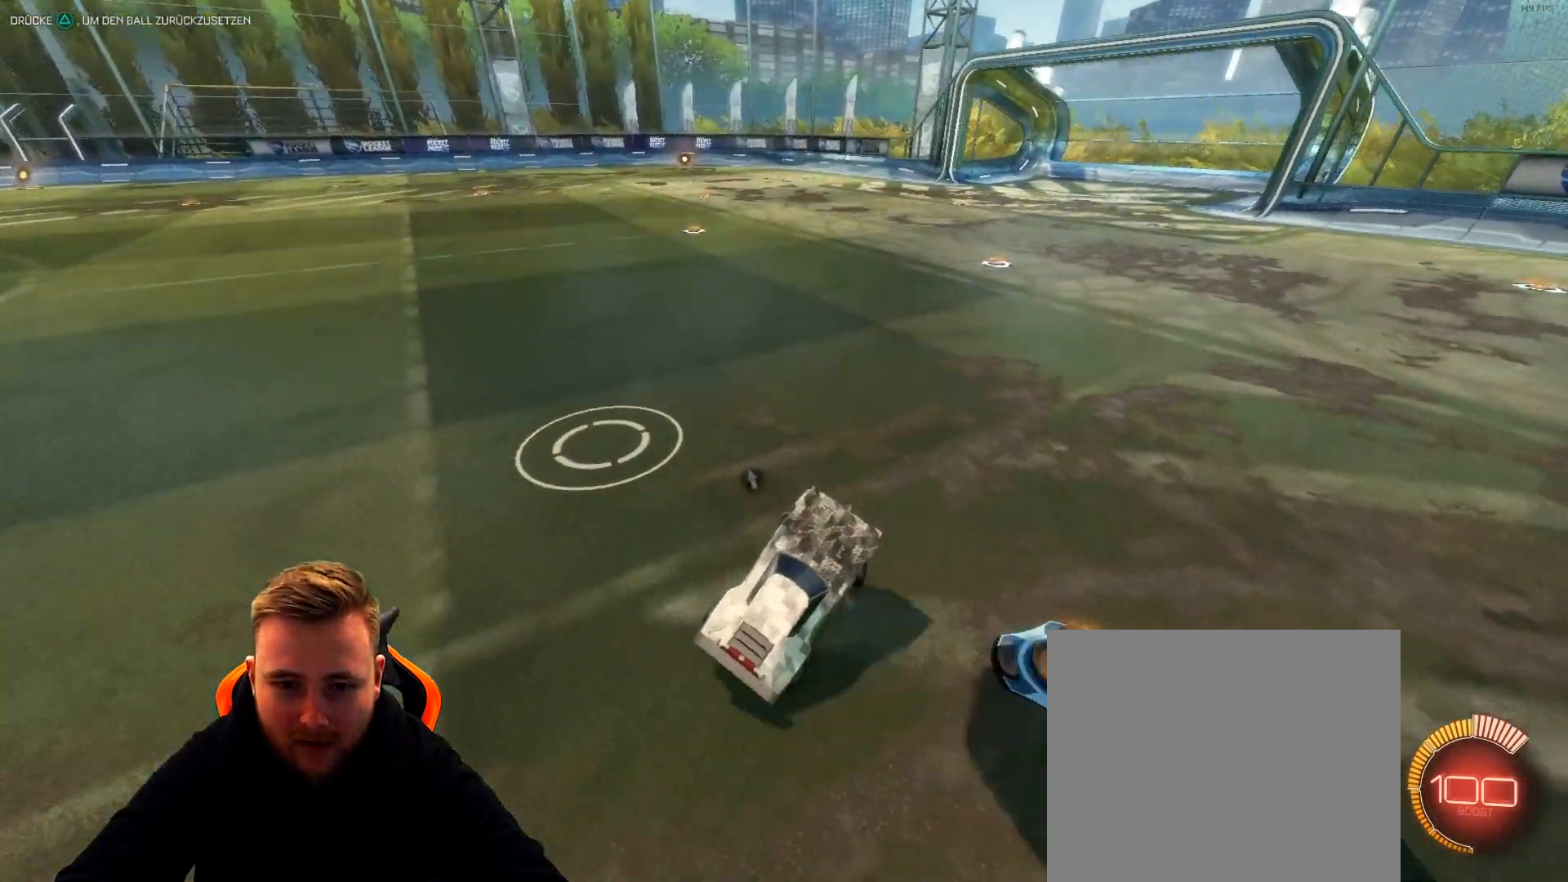
{"buttons": ["R1", "R2"], "left_stick": "left", "right_stick": "center", "events": [[33, "R1", "down"]]}
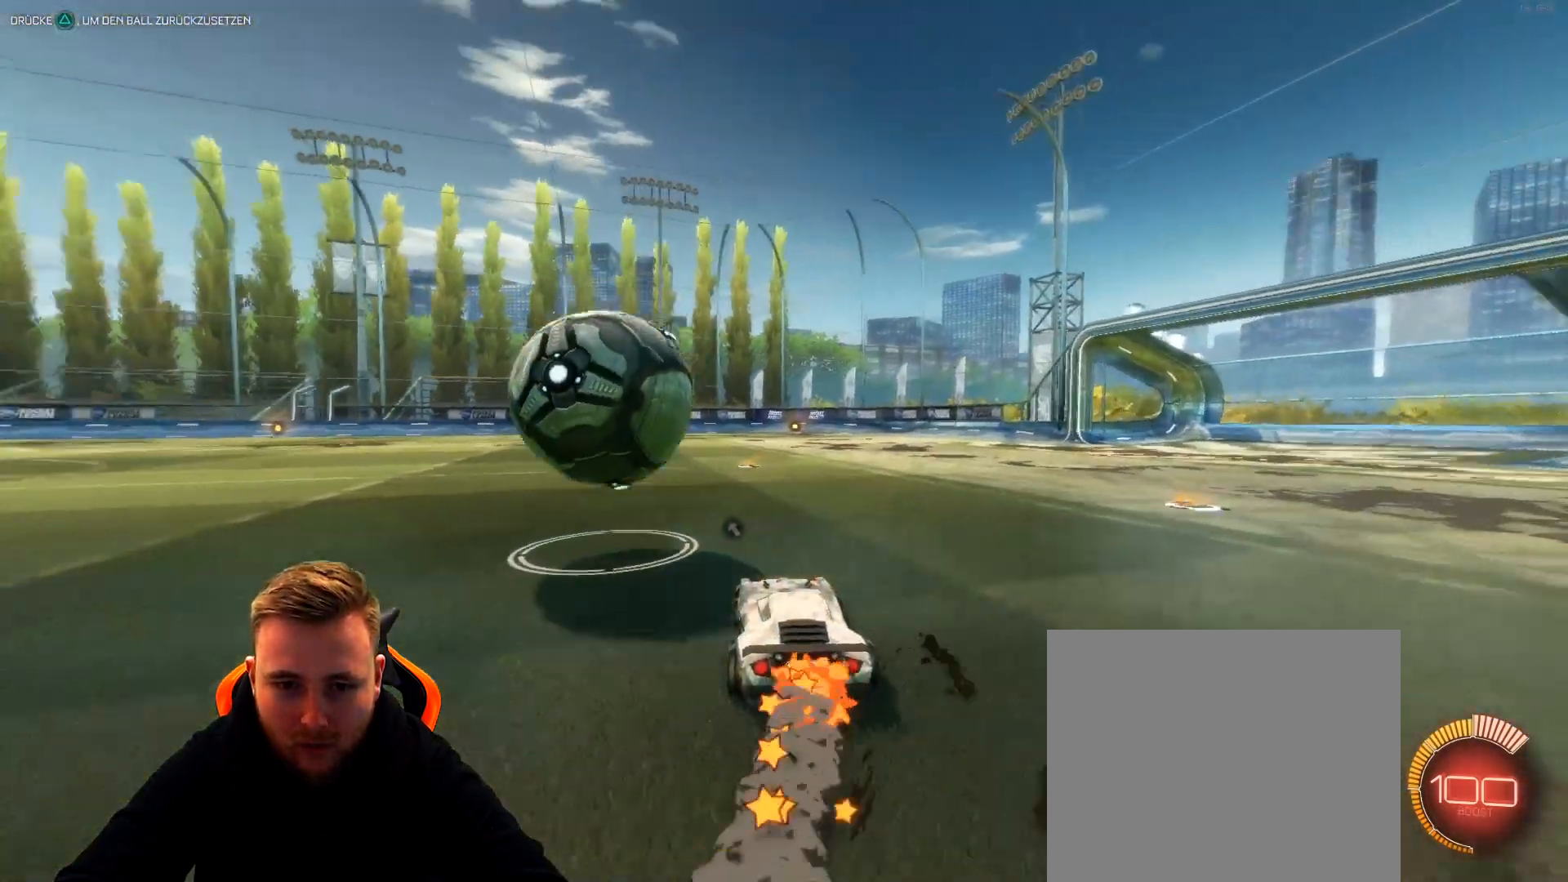
{"buttons": [], "left_stick": "center", "right_stick": "center", "events": [[50, "R1", "up"], [50, "R2", "up"], [50, "left_stick", "right"], [100, "L2", "down"], [317, "L2", "up"], [417, "left_stick", "center"]]}
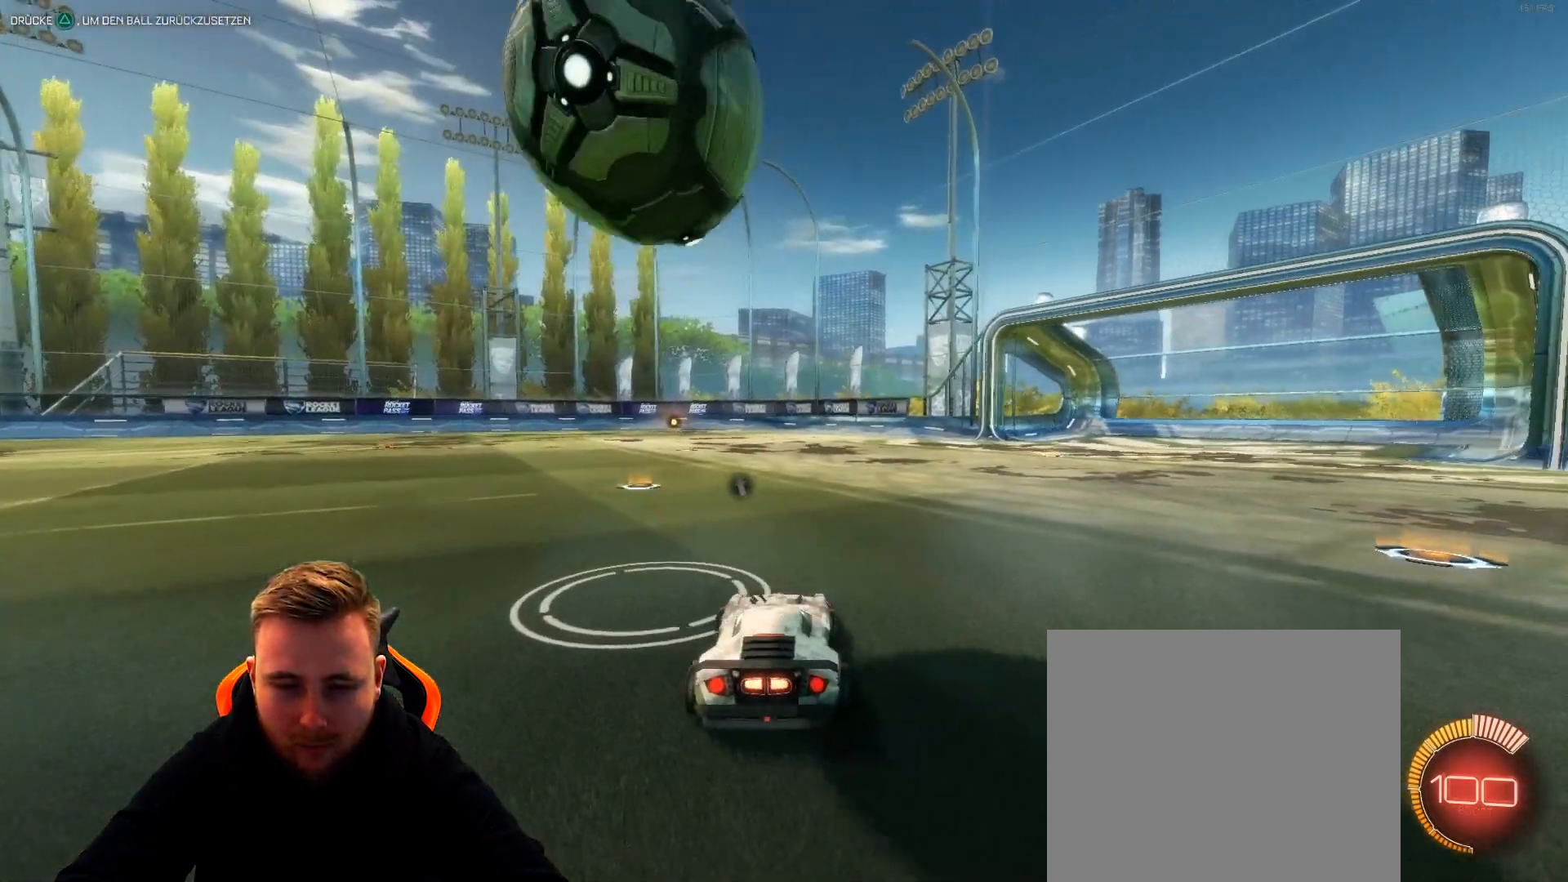
{"buttons": [], "left_stick": "center", "right_stick": "center", "events": [[150, "START", "down"], [333, "START", "up"], [433, "DPAD_DOWN", "down"], [483, "DPAD_DOWN", "up"]]}
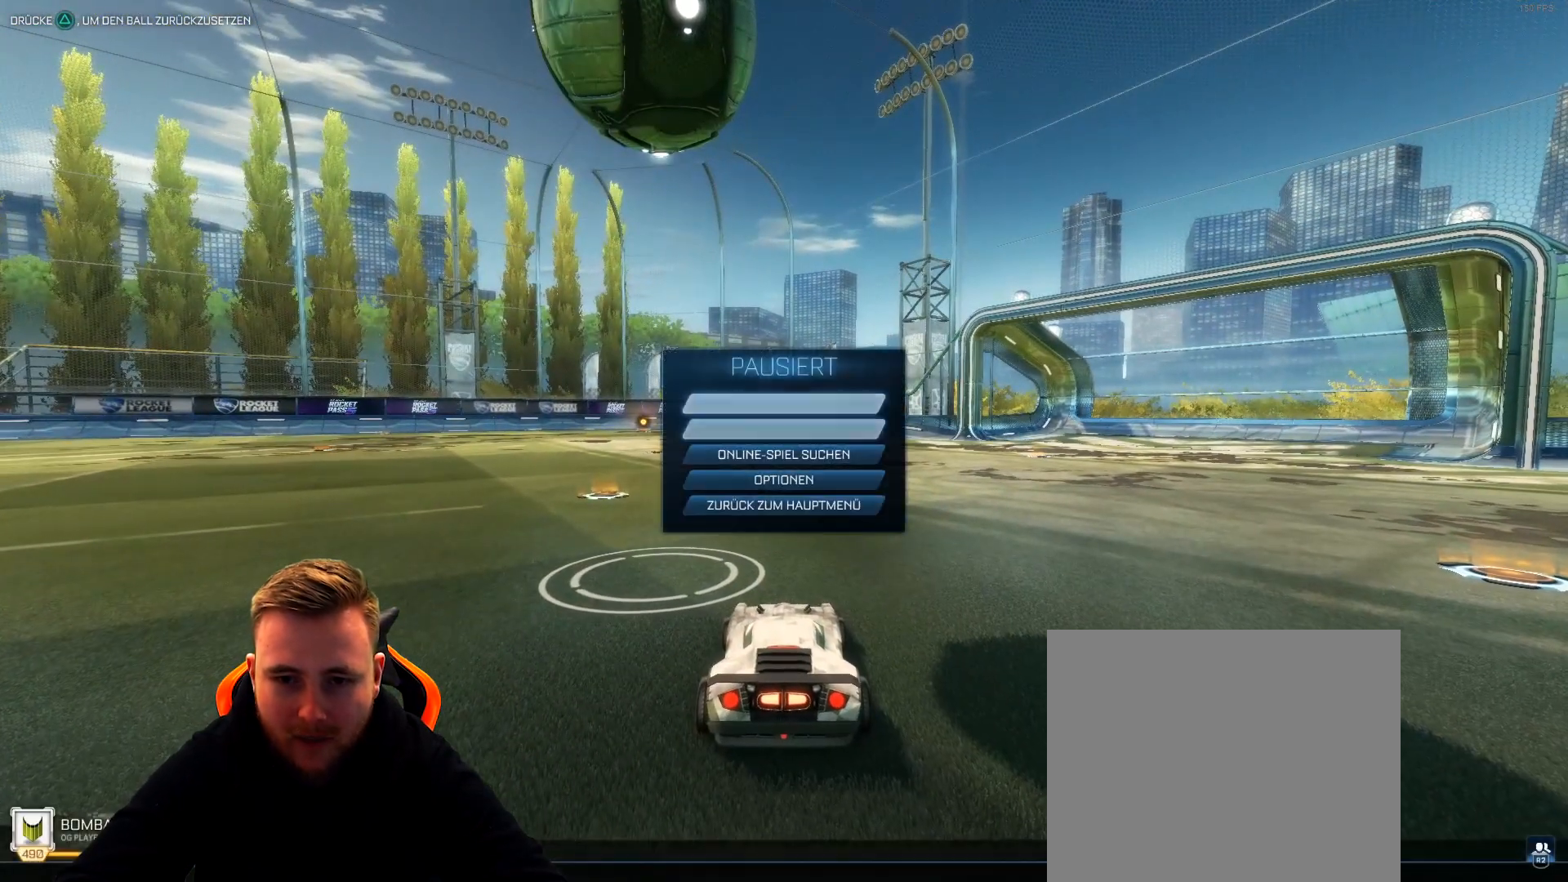
{"buttons": ["DPAD_UP"], "left_stick": "center", "right_stick": "center", "events": [[83, "DPAD_DOWN", "down"], [200, "DPAD_DOWN", "up"], [250, "DPAD_DOWN", "down"], [300, "DPAD_DOWN", "up"], [450, "DPAD_UP", "down"]]}
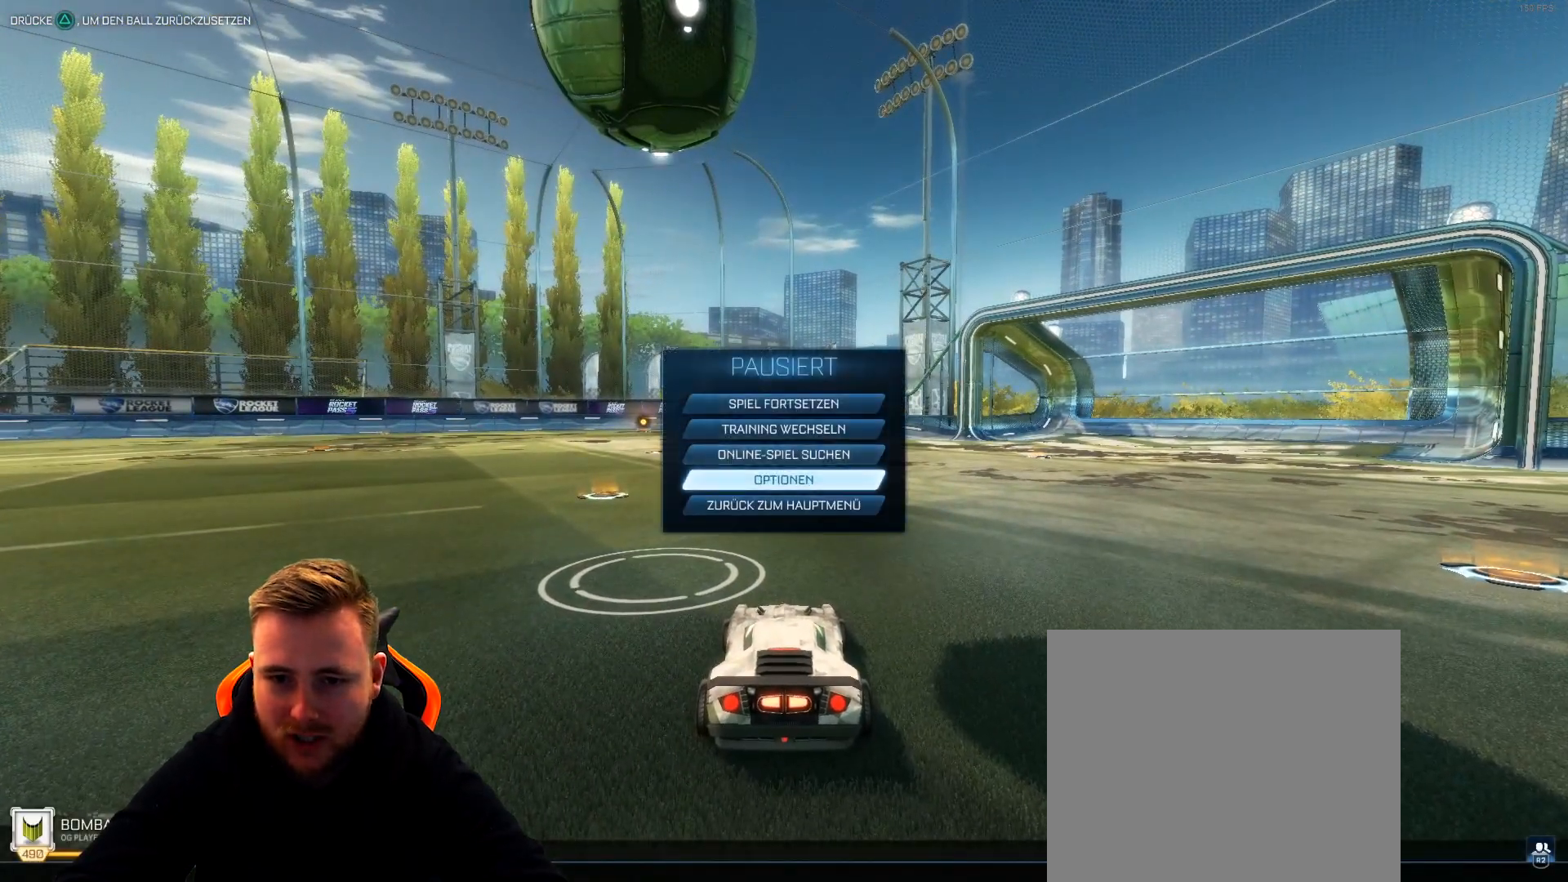
{"buttons": [], "left_stick": "center", "right_stick": "center", "events": [[117, "DPAD_UP", "up"]]}